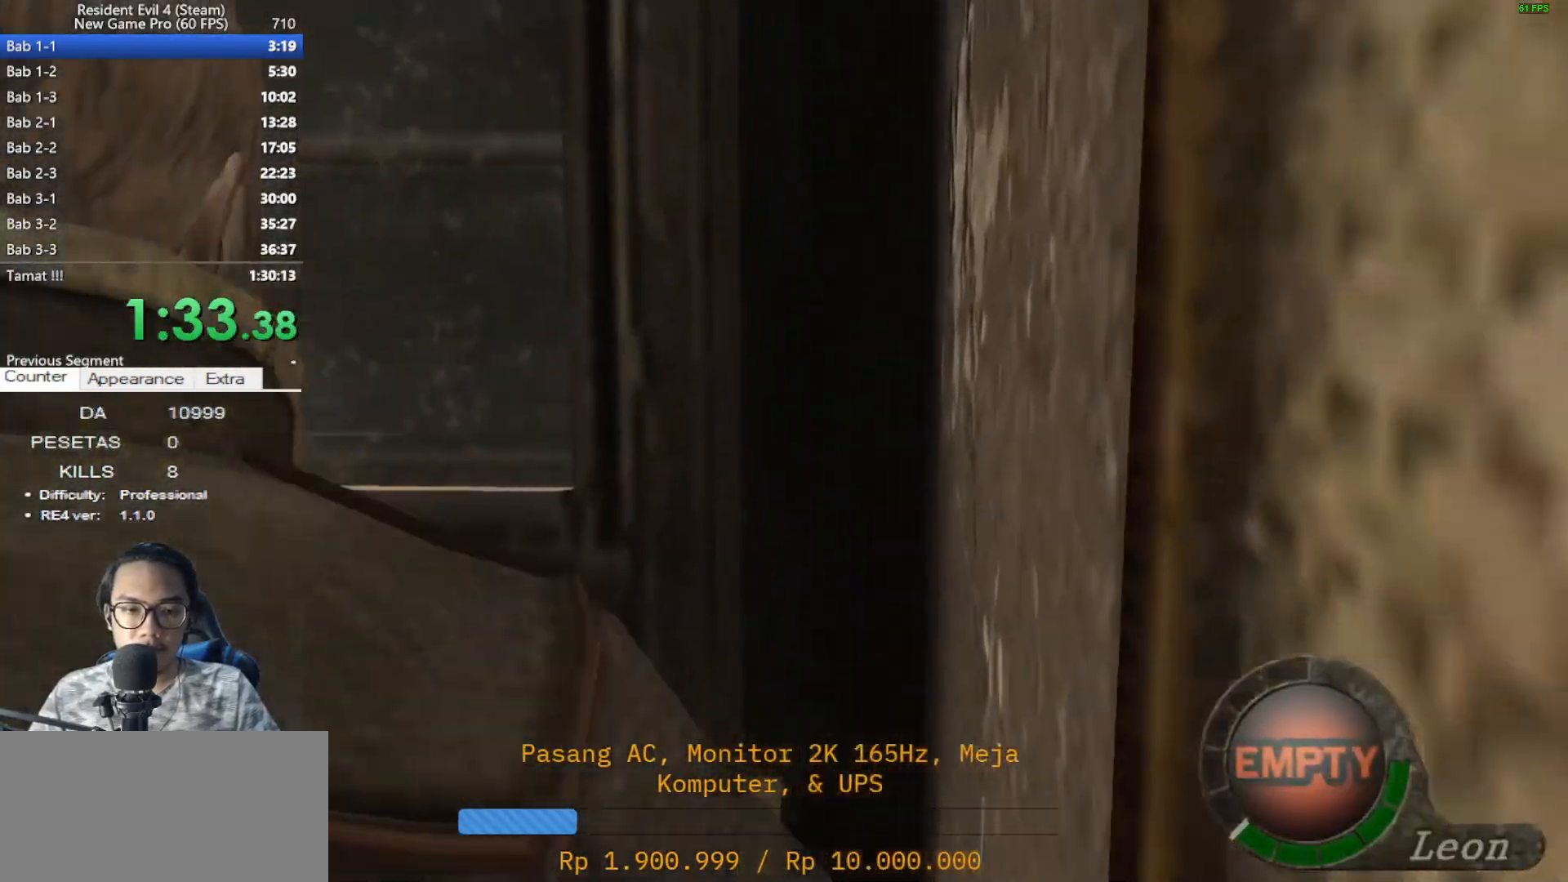
Gameplay with keyboard and mouse; each line is a JSON object with the keys and mouse buttons held at the frame after it. "events" lists presses ("down") and releases ("up") of "1", "2", "3", "4", "5", "a", "alt", "c", "caps_lock", "ctrl", "d", "e", "f", "g", "q", "r", "s", "shift", "space", "t", "tab", "v", "w", "x", "z", "mouse_left", "mouse_wheel" and "mouse_right" between this image and that frame as [ms after this image, input, new state], when the widget could be followed in between. "mouse_left", "mouse_wheel", "mouse_right" = the "left", "wheel", "right" buttons of the "mouse" list. No other keys are recorded. "wheel" means that the mouse wheel is clicked or scrolled. Not read: mouse_move.
{"keys": ["a", "shift", "w"], "mouse": [], "events": [[267, "mouse_left", "up"], [267, "space", "up"], [367, "e", "down"], [450, "e", "up"]]}
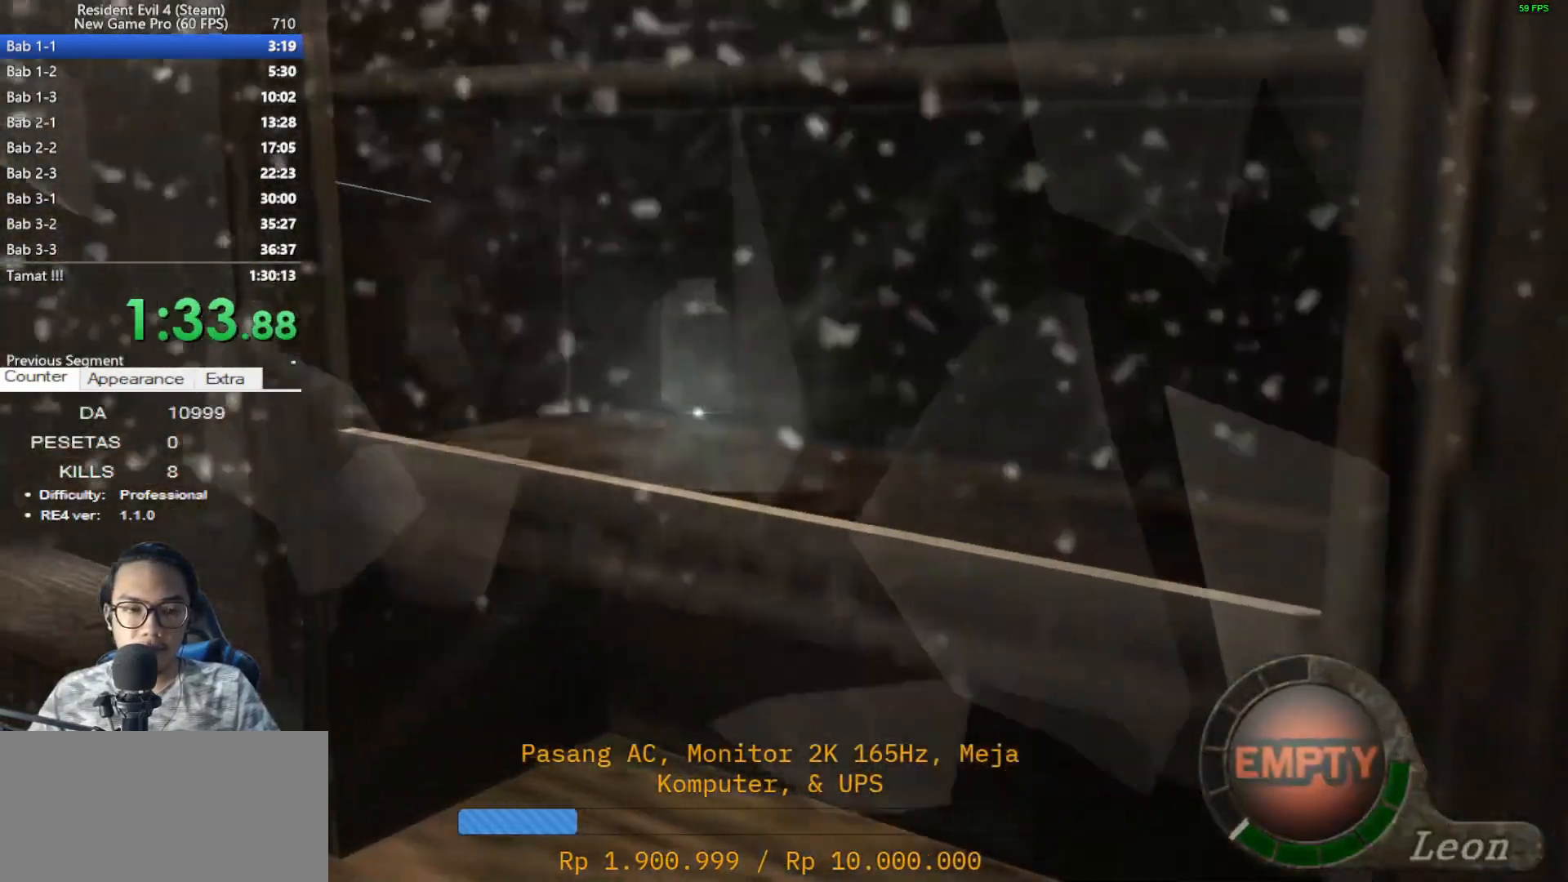
{"keys": ["a", "shift", "w"], "mouse": [], "events": [[50, "e", "down"], [133, "e", "up"], [233, "e", "down"], [283, "e", "up"], [367, "e", "down"], [467, "e", "up"]]}
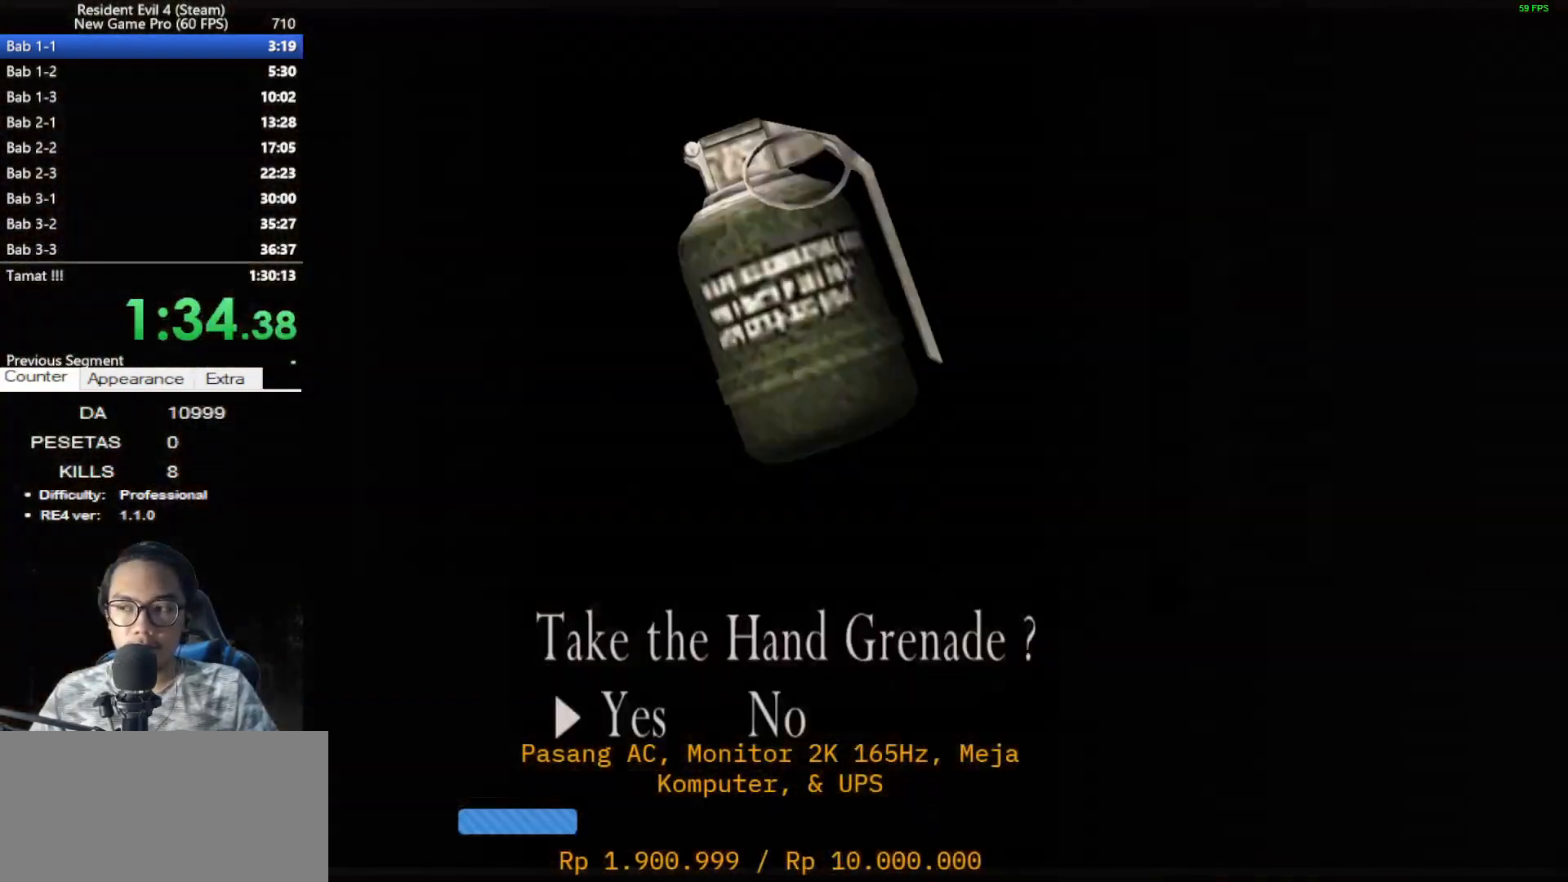
{"keys": ["e", "shift", "w"], "mouse": [], "events": [[67, "e", "down"], [150, "e", "up"], [250, "e", "down"], [350, "e", "up"], [400, "a", "up"], [433, "e", "down"]]}
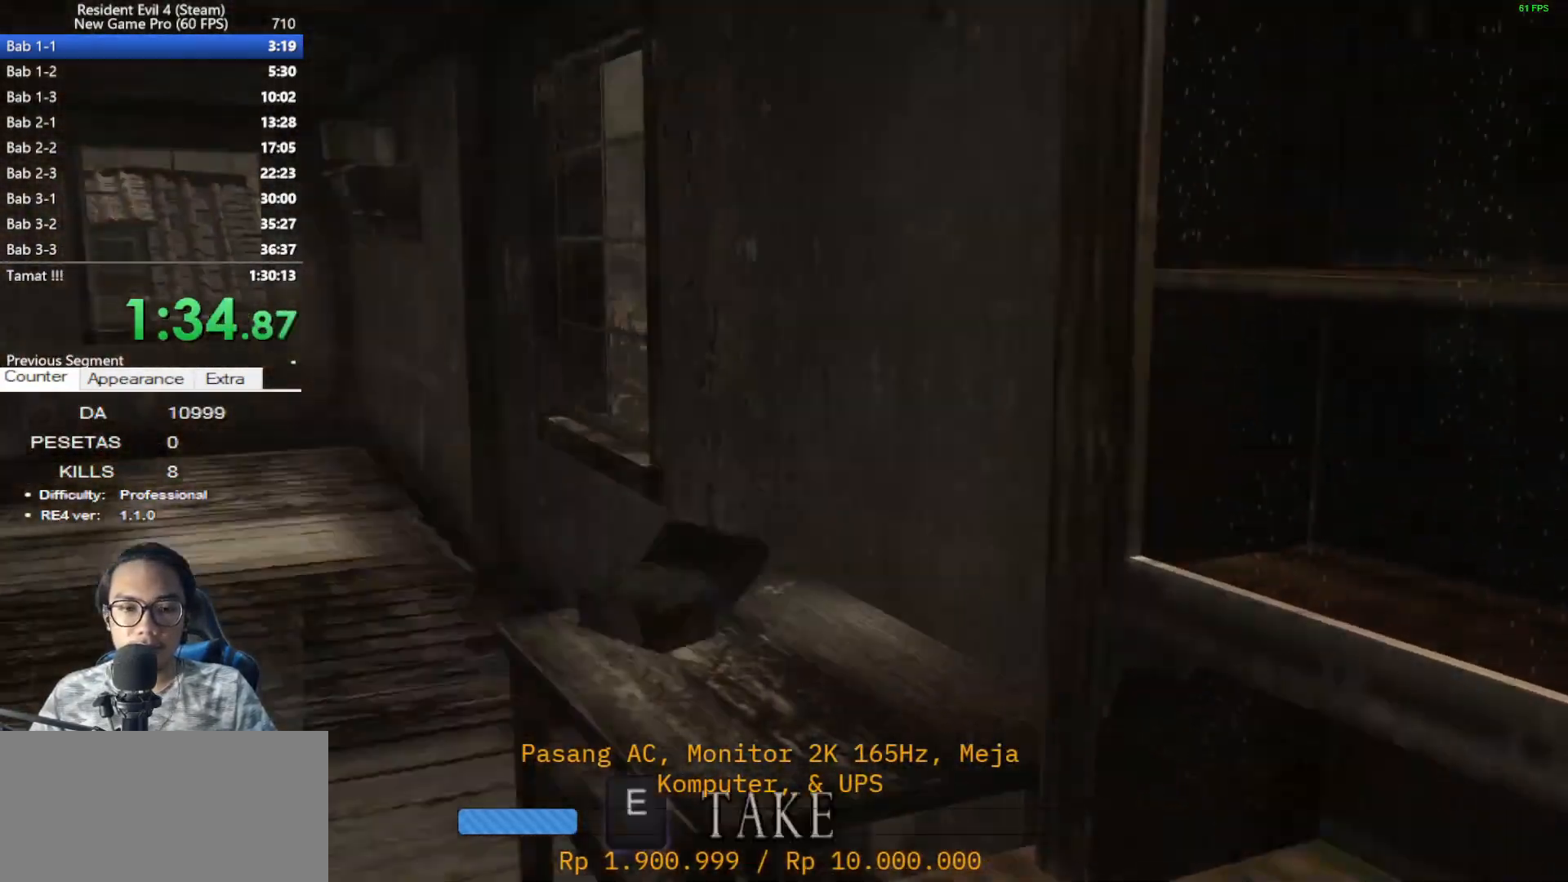
{"keys": ["e", "shift", "w"], "mouse": [], "events": [[33, "e", "up"], [133, "e", "down"], [217, "e", "up"], [267, "e", "down"], [367, "e", "up"], [450, "e", "down"]]}
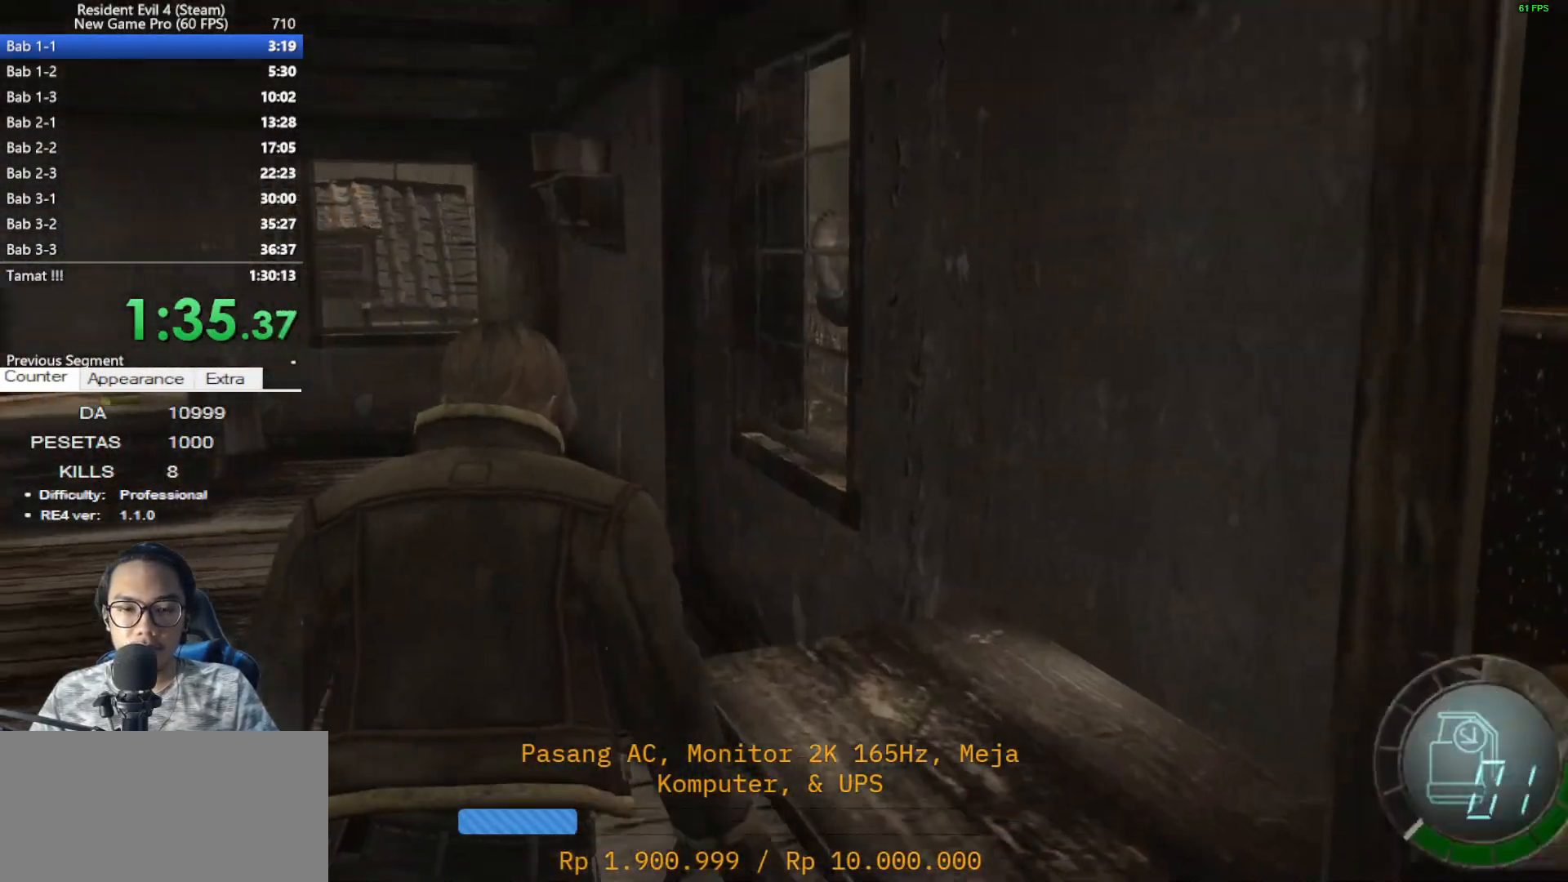
{"keys": ["tab"], "mouse": [], "events": [[50, "e", "up"], [150, "e", "down"], [333, "e", "up"], [333, "shift", "up"], [333, "w", "up"], [417, "tab", "down"]]}
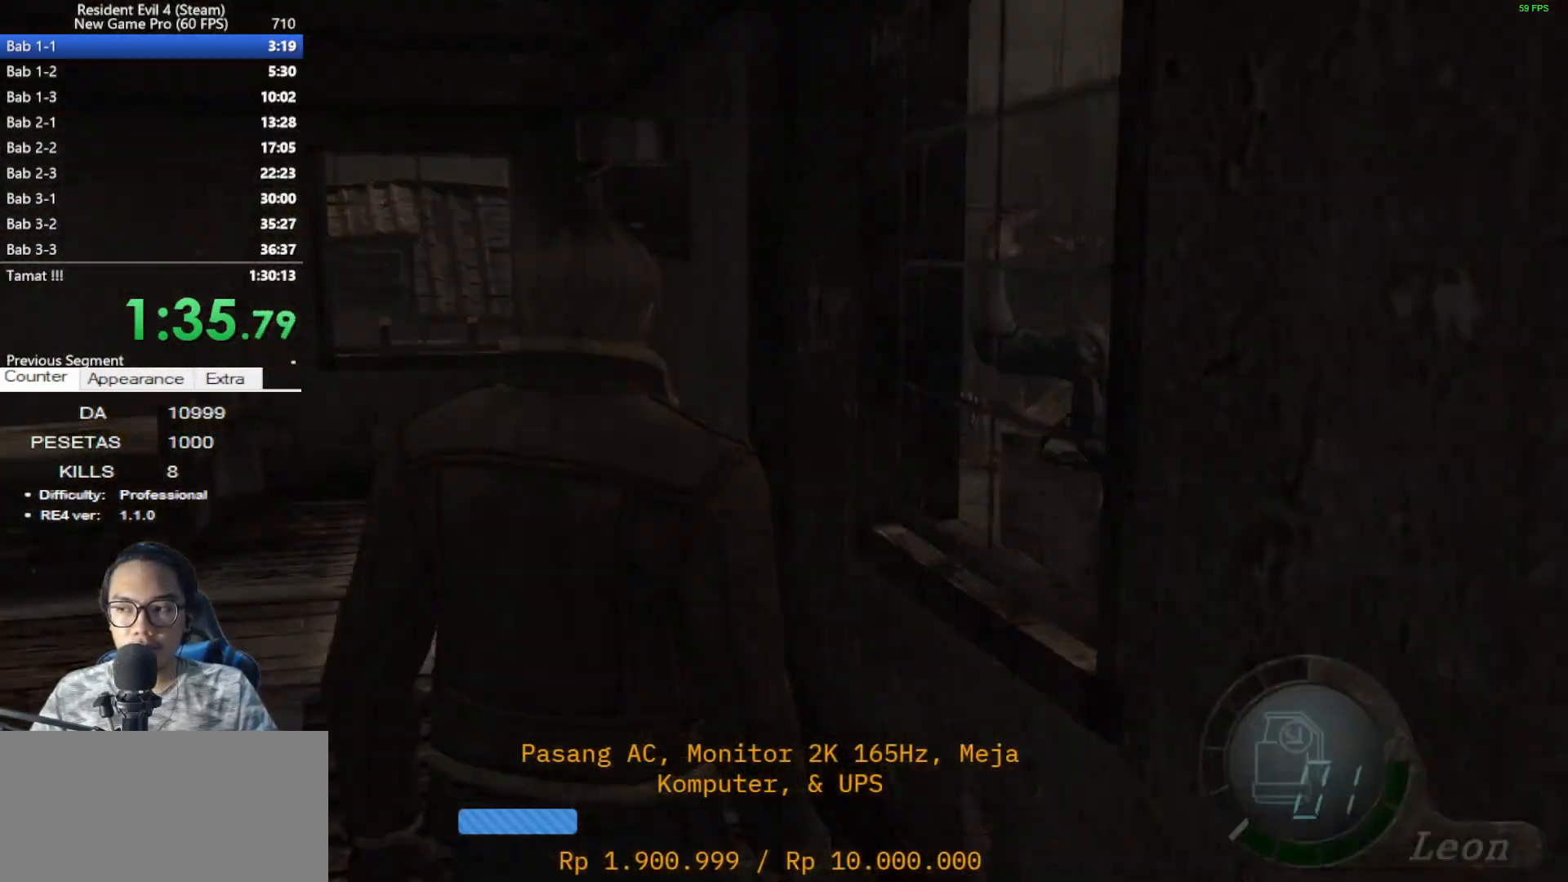
{"keys": ["tab"], "mouse": [], "events": [[17, "tab", "up"], [117, "s", "down"], [150, "mouse_left", "down"], [250, "mouse_left", "up"], [250, "s", "up"], [350, "mouse_left", "down"], [383, "tab", "down"], [433, "mouse_left", "up"]]}
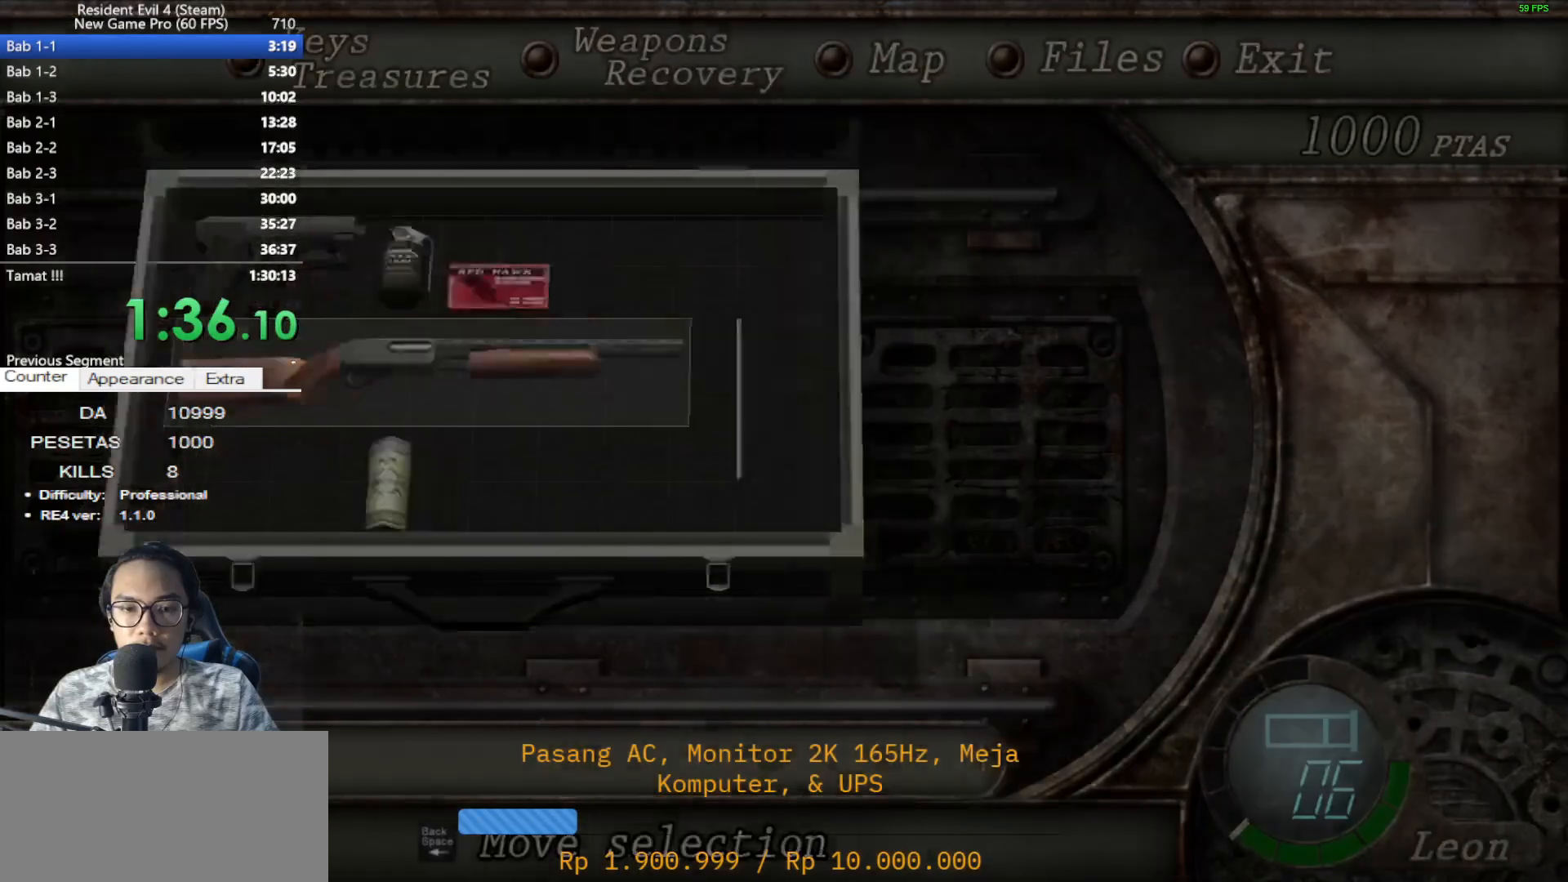
{"keys": ["d", "shift", "w"], "mouse": [], "events": [[33, "tab", "up"], [217, "shift", "down"], [217, "w", "down"], [267, "d", "down"]]}
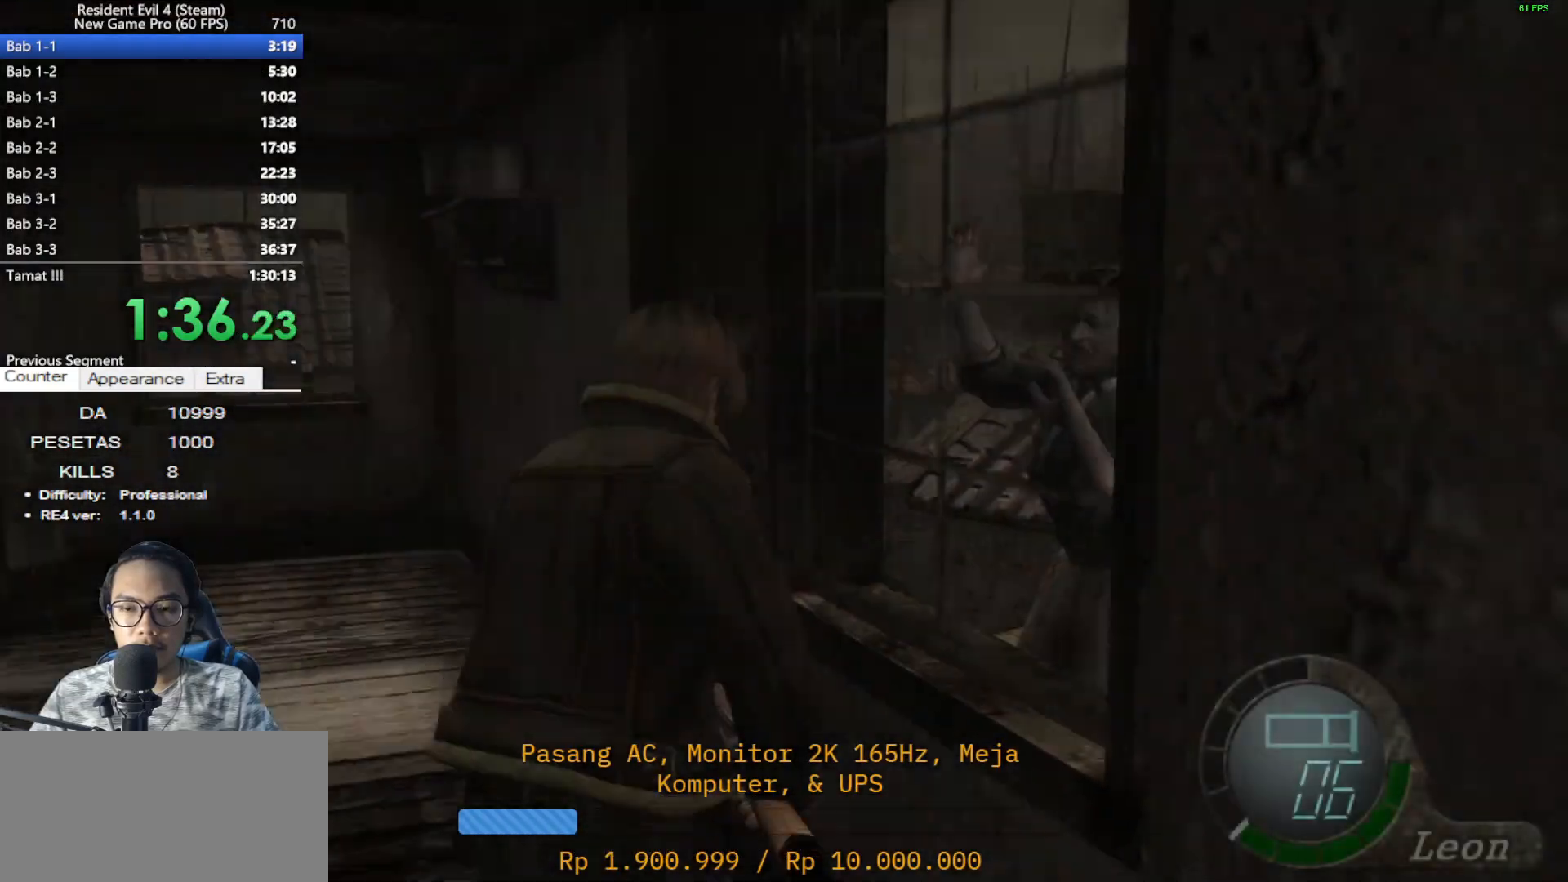
{"keys": ["shift", "w"], "mouse": ["right"], "events": [[100, "mouse_right", "down"], [150, "d", "up"]]}
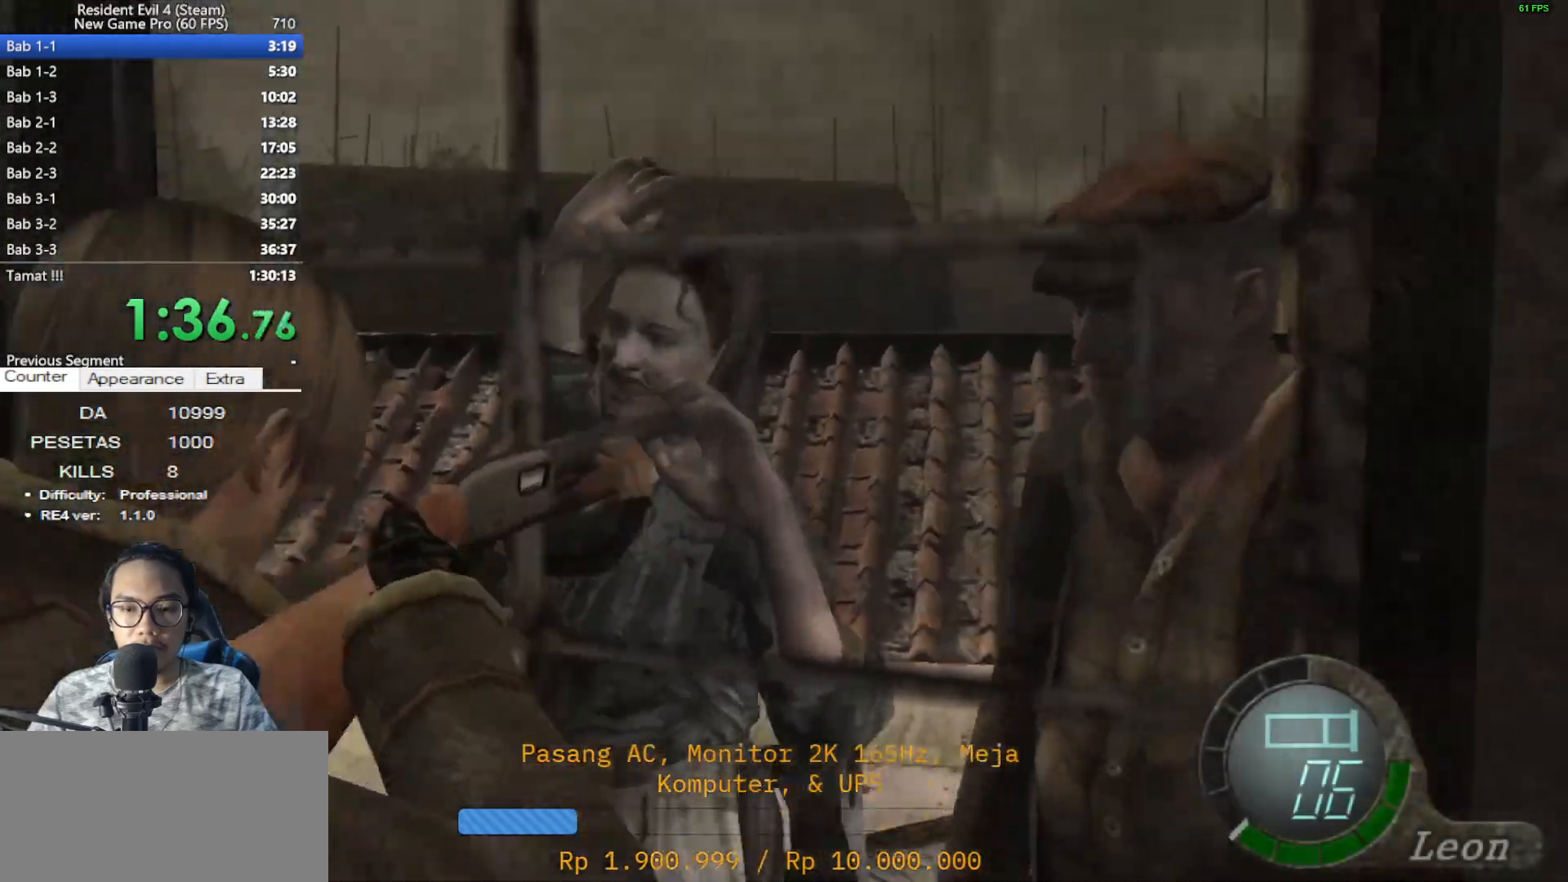
{"keys": ["shift", "w"], "mouse": ["right"], "events": [[17, "mouse_left", "down"], [350, "mouse_left", "up"]]}
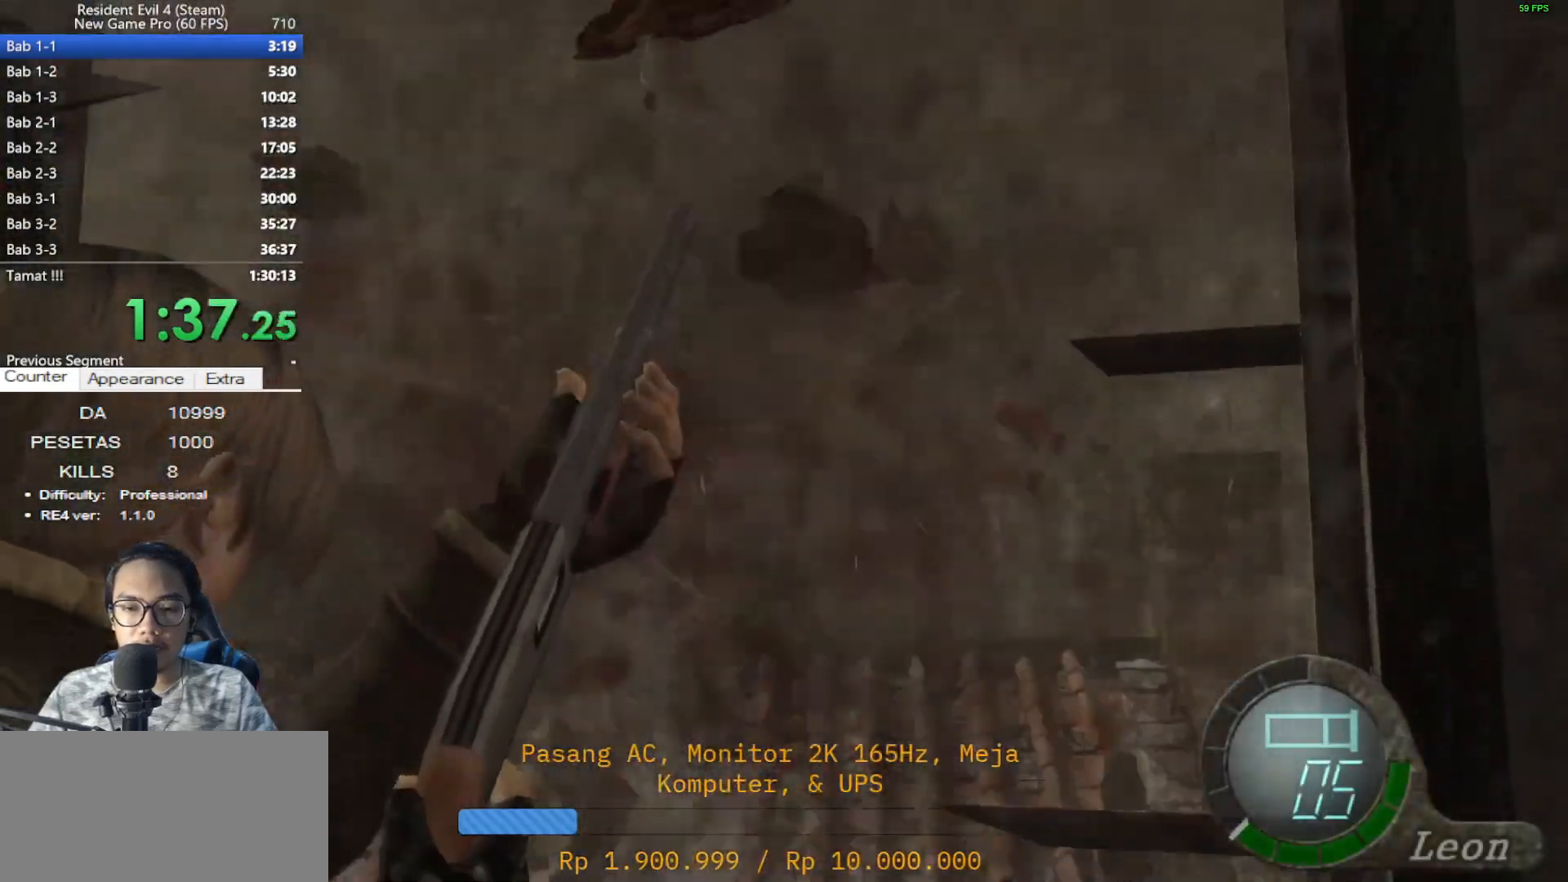
{"keys": ["shift", "w"], "mouse": [], "events": [[217, "e", "down"], [217, "mouse_right", "up"], [317, "e", "up"], [400, "e", "down"], [500, "e", "up"]]}
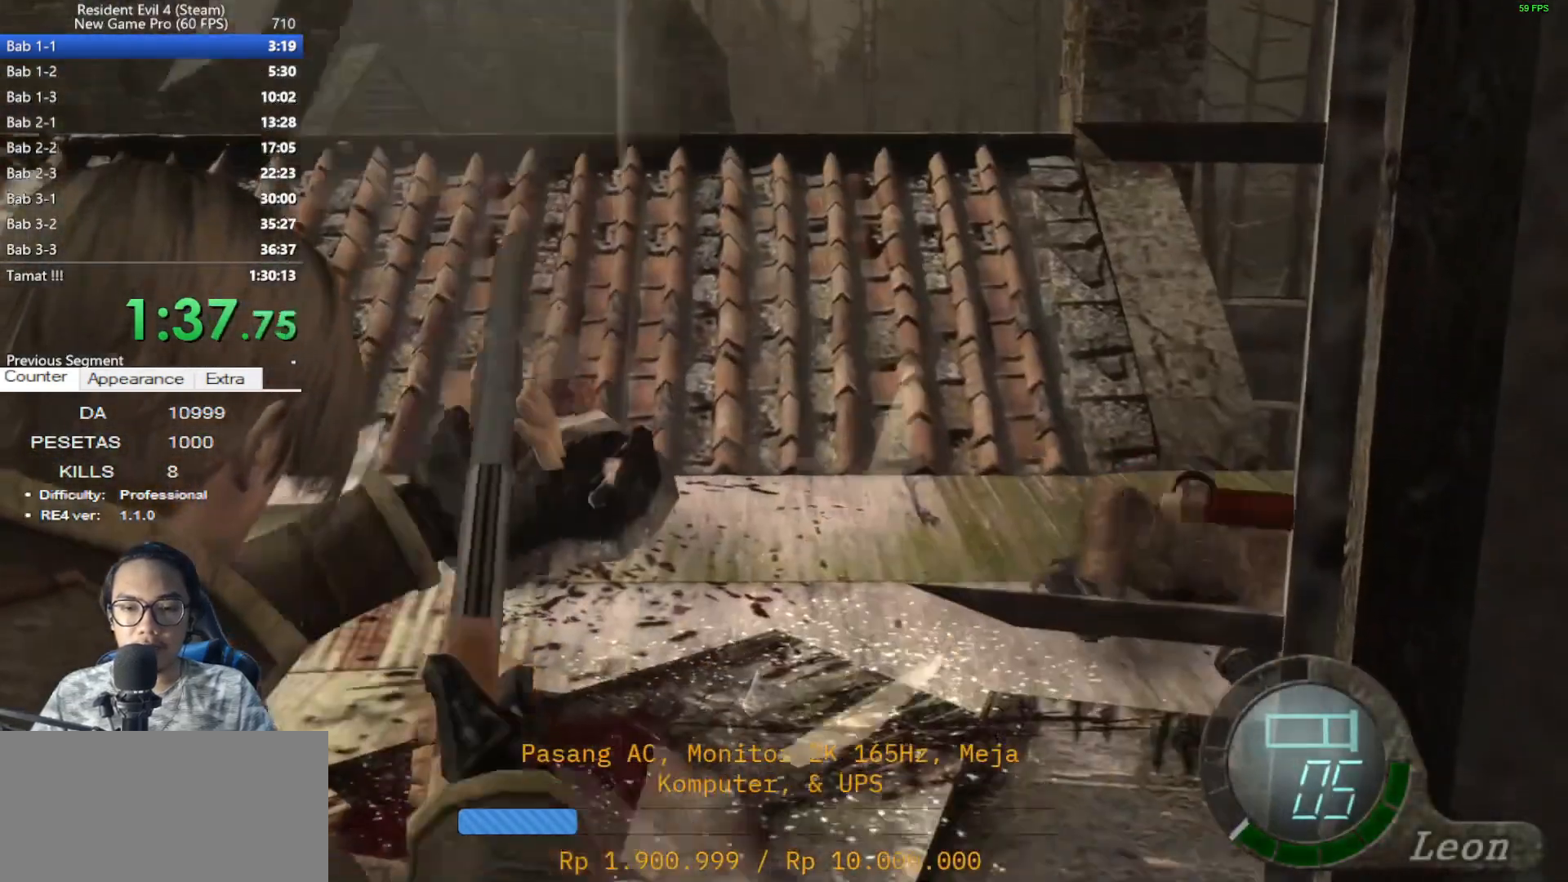
{"keys": ["e", "shift", "w"], "mouse": [], "events": [[100, "e", "down"], [183, "e", "up"], [283, "e", "down"], [383, "e", "up"], [417, "e", "down"]]}
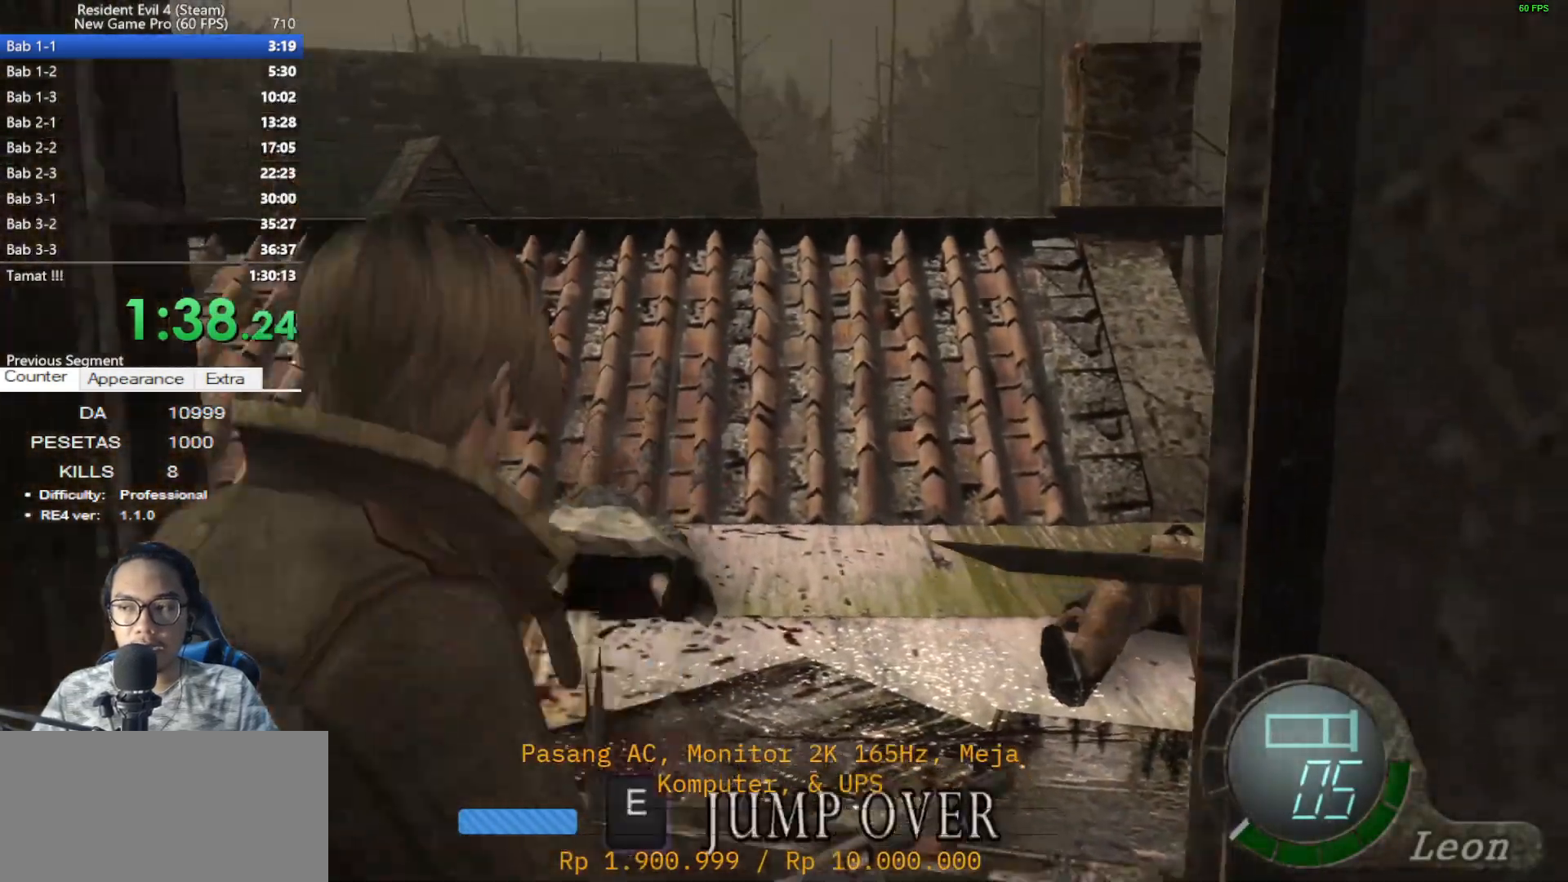
{"keys": ["a", "shift", "w"], "mouse": [], "events": [[17, "e", "up"], [117, "e", "down"], [200, "e", "up"], [300, "e", "down"], [400, "e", "up"], [483, "a", "down"]]}
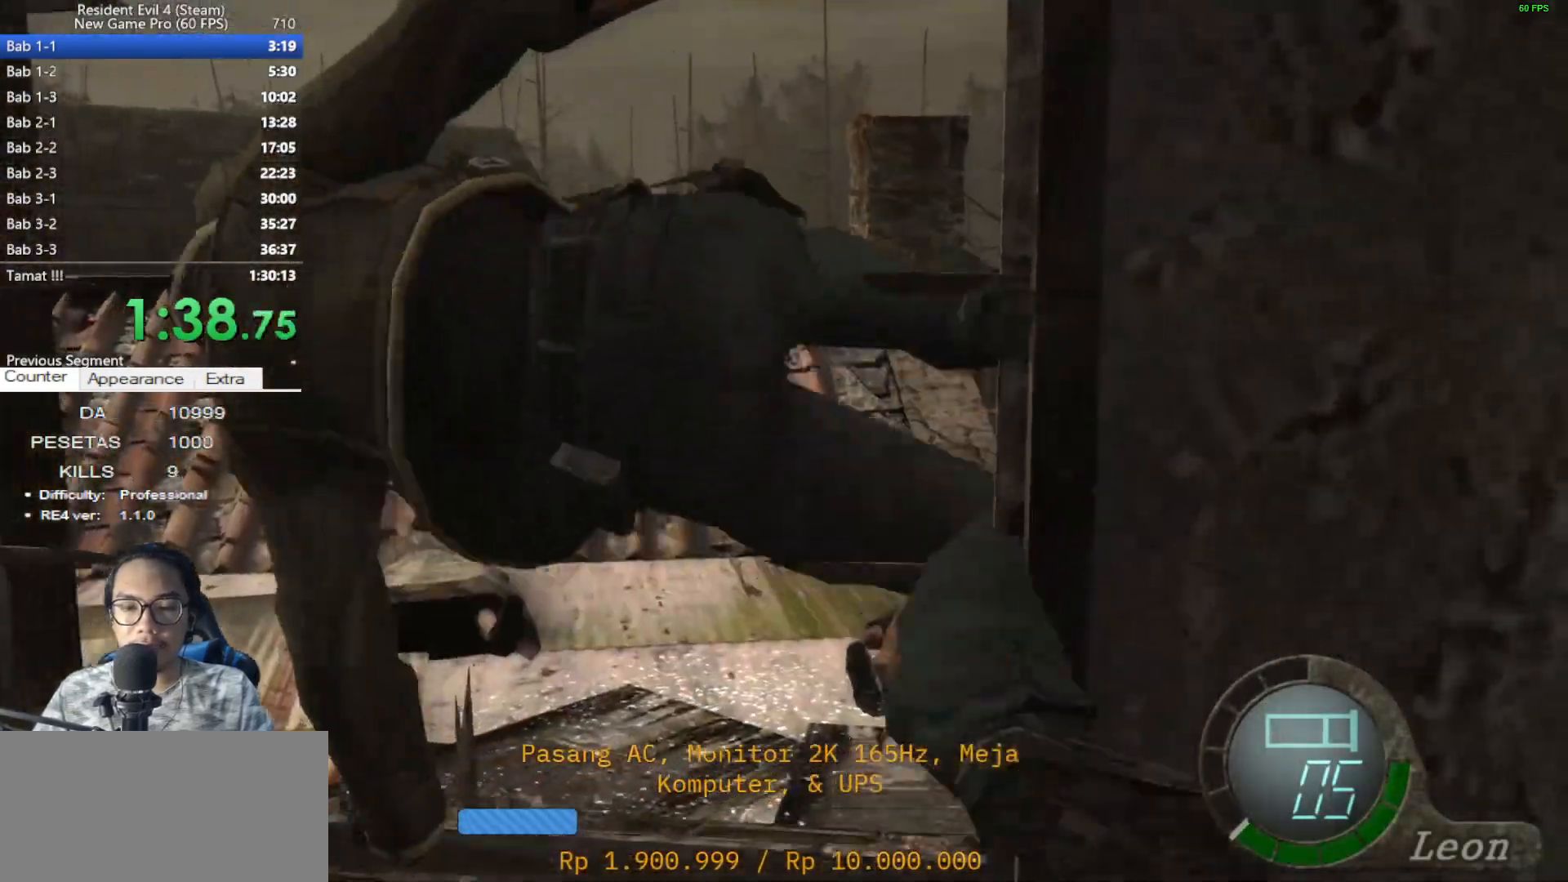
{"keys": ["w"], "mouse": [], "events": [[500, "a", "up"], [500, "shift", "up"]]}
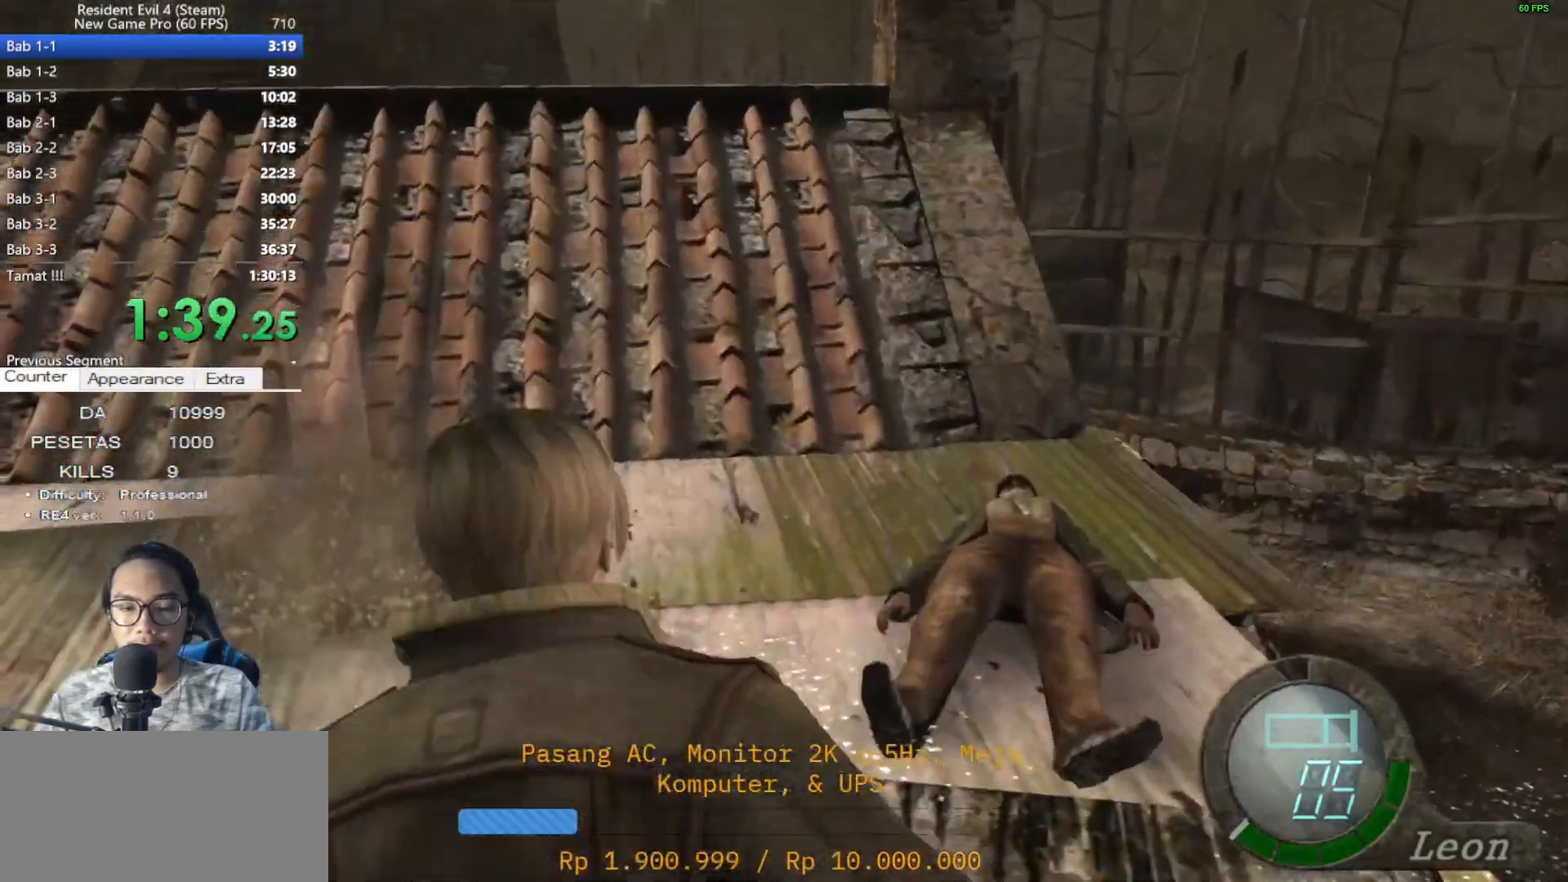
{"keys": [], "mouse": [], "events": [[50, "w", "up"], [100, "tab", "down"], [233, "tab", "up"], [283, "d", "down"], [367, "mouse_left", "down"], [417, "d", "up"], [467, "mouse_left", "up"]]}
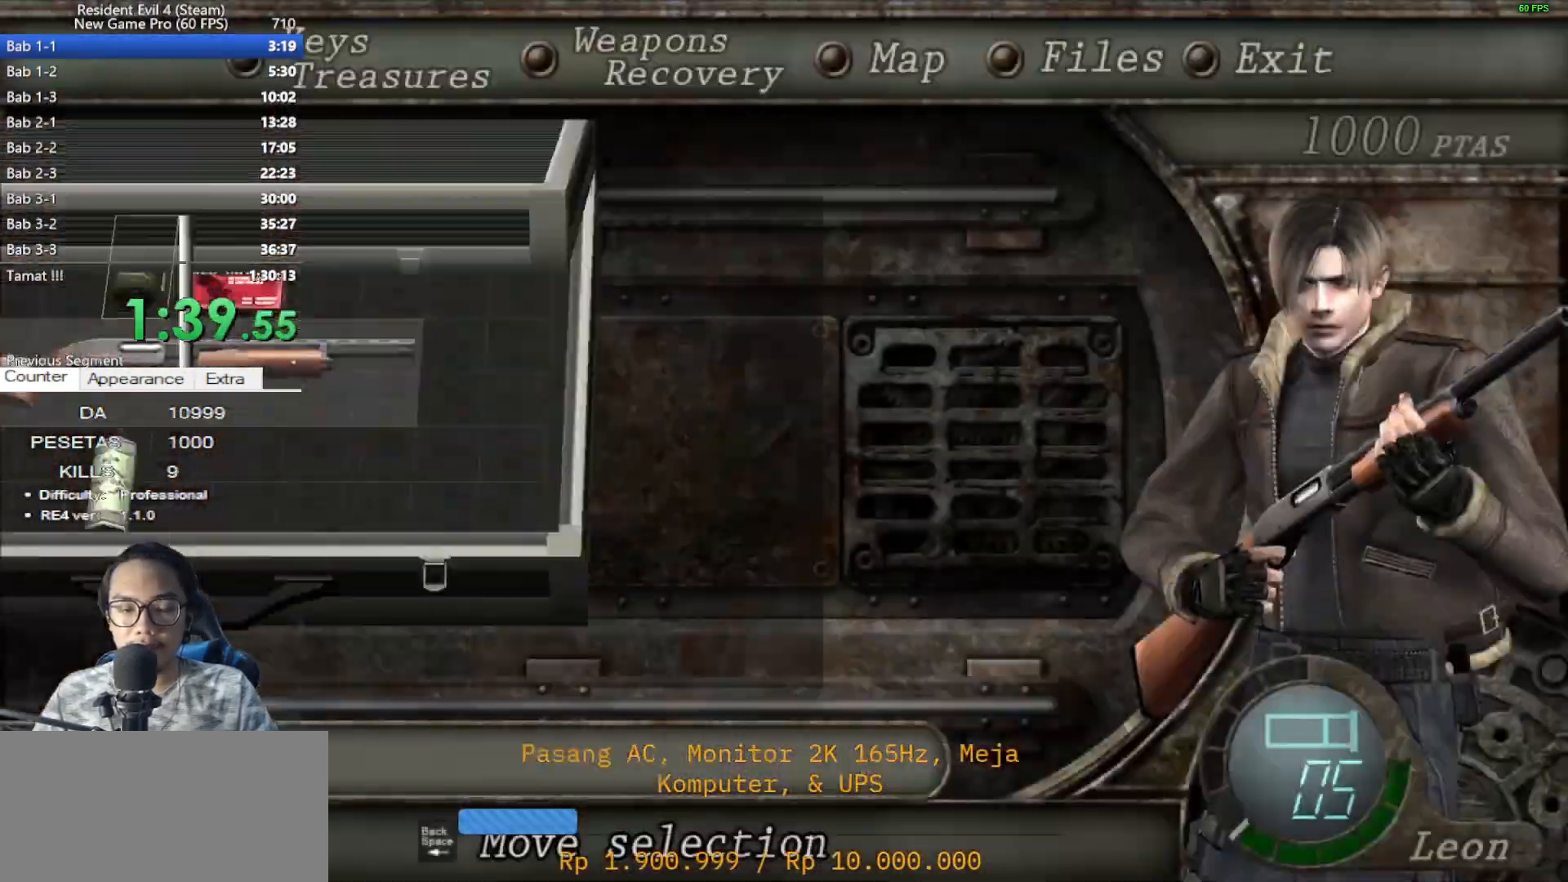
{"keys": ["shift", "w"], "mouse": [], "events": [[17, "mouse_left", "down"], [117, "tab", "down"], [150, "mouse_left", "up"], [250, "tab", "up"], [400, "shift", "down"], [400, "w", "down"]]}
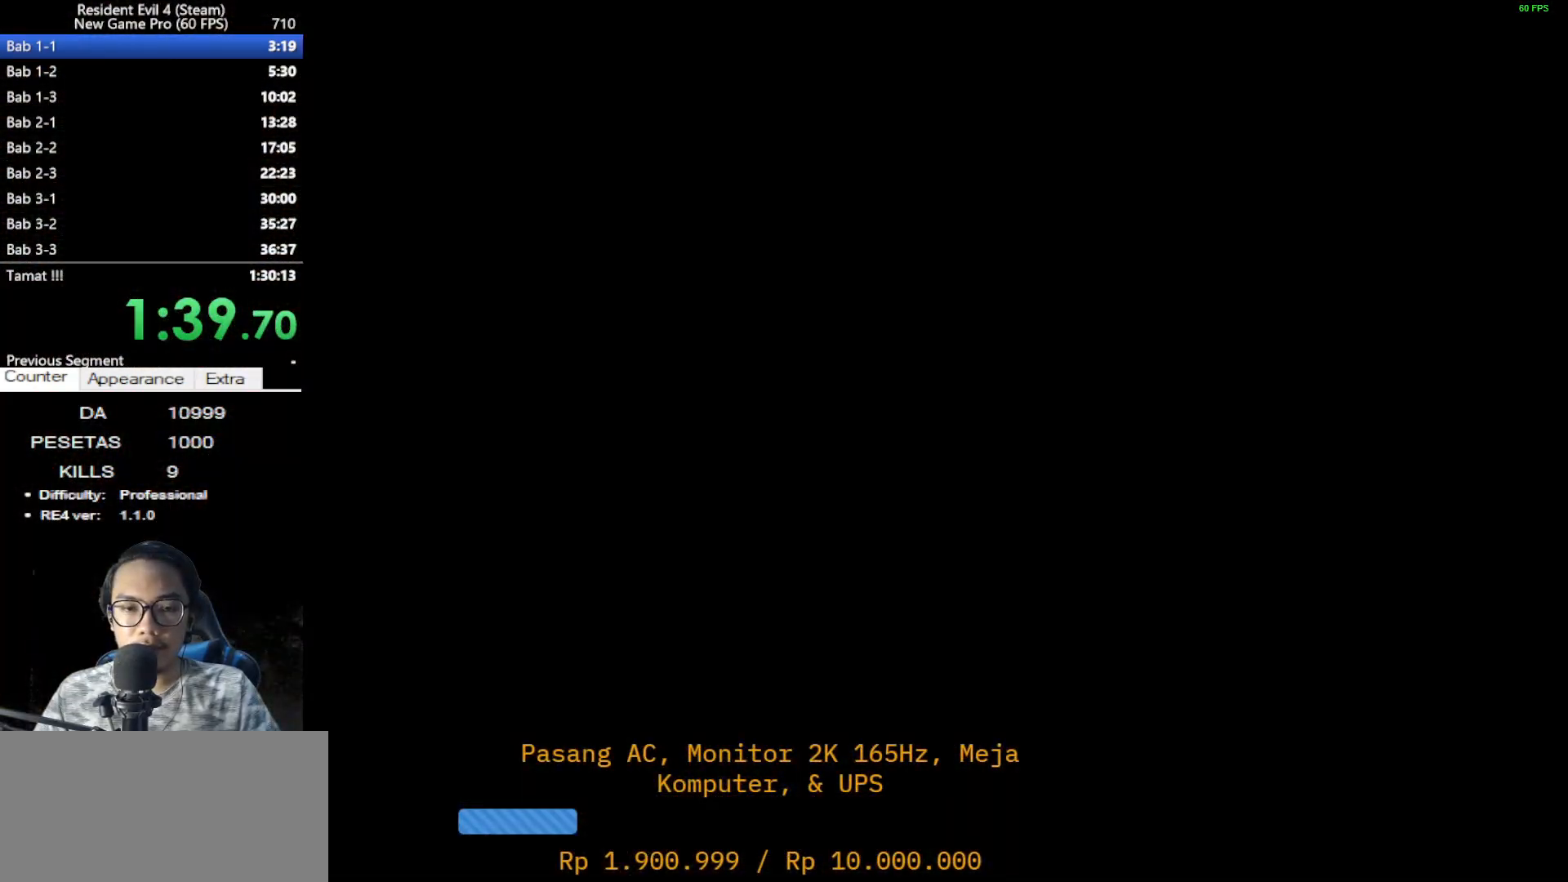
{"keys": ["shift", "w"], "mouse": [], "events": []}
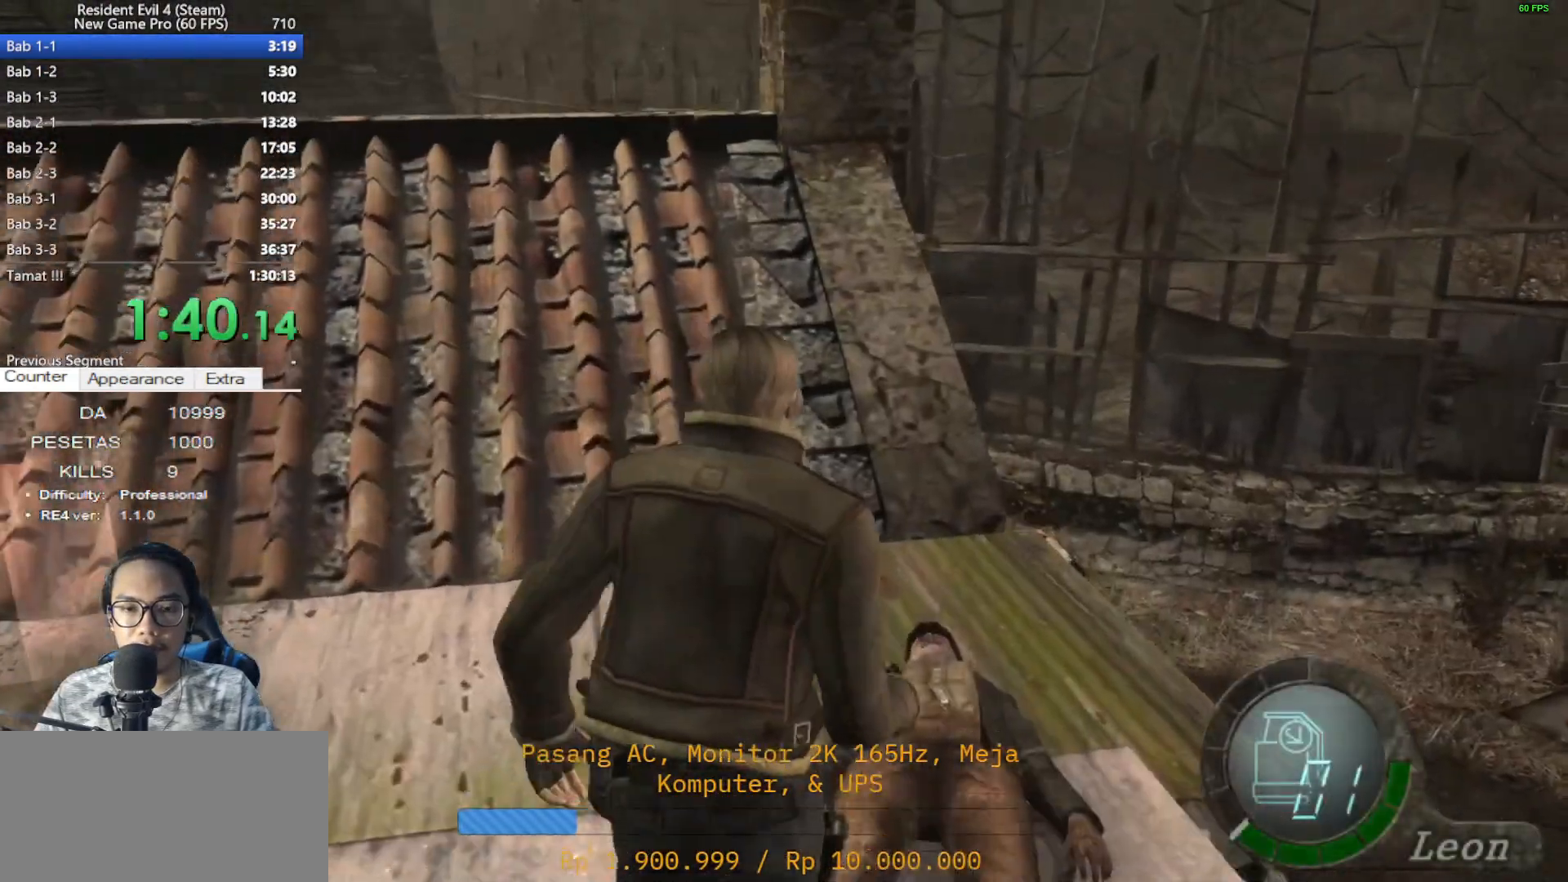
{"keys": ["a", "shift", "w"], "mouse": [], "events": [[433, "a", "down"]]}
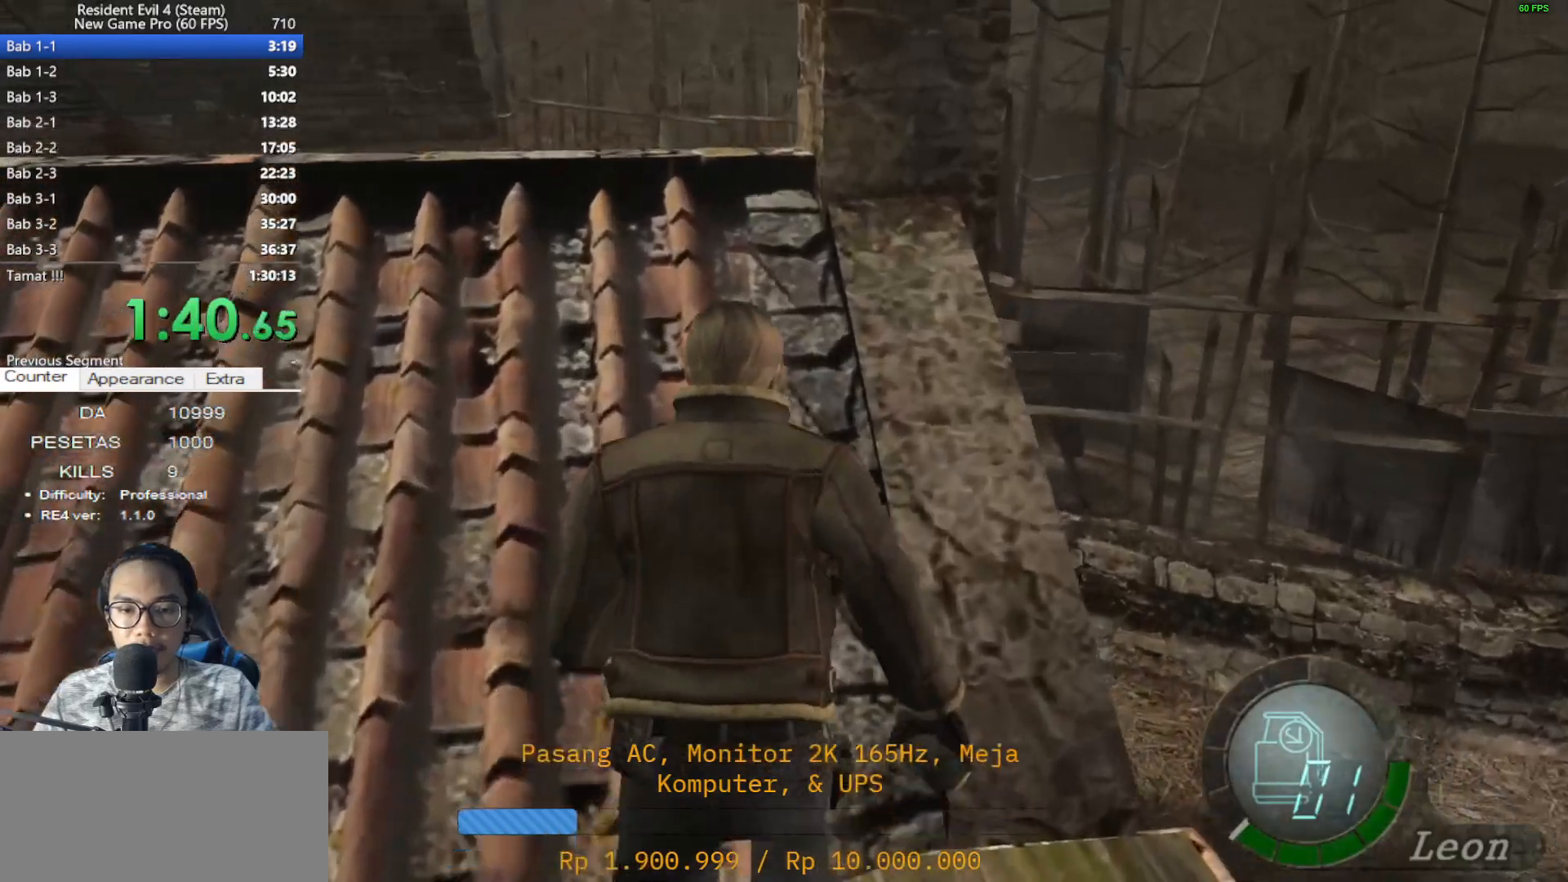
{"keys": [], "mouse": ["right"], "events": [[150, "mouse_right", "down"], [200, "a", "up"], [200, "shift", "up"], [200, "w", "up"]]}
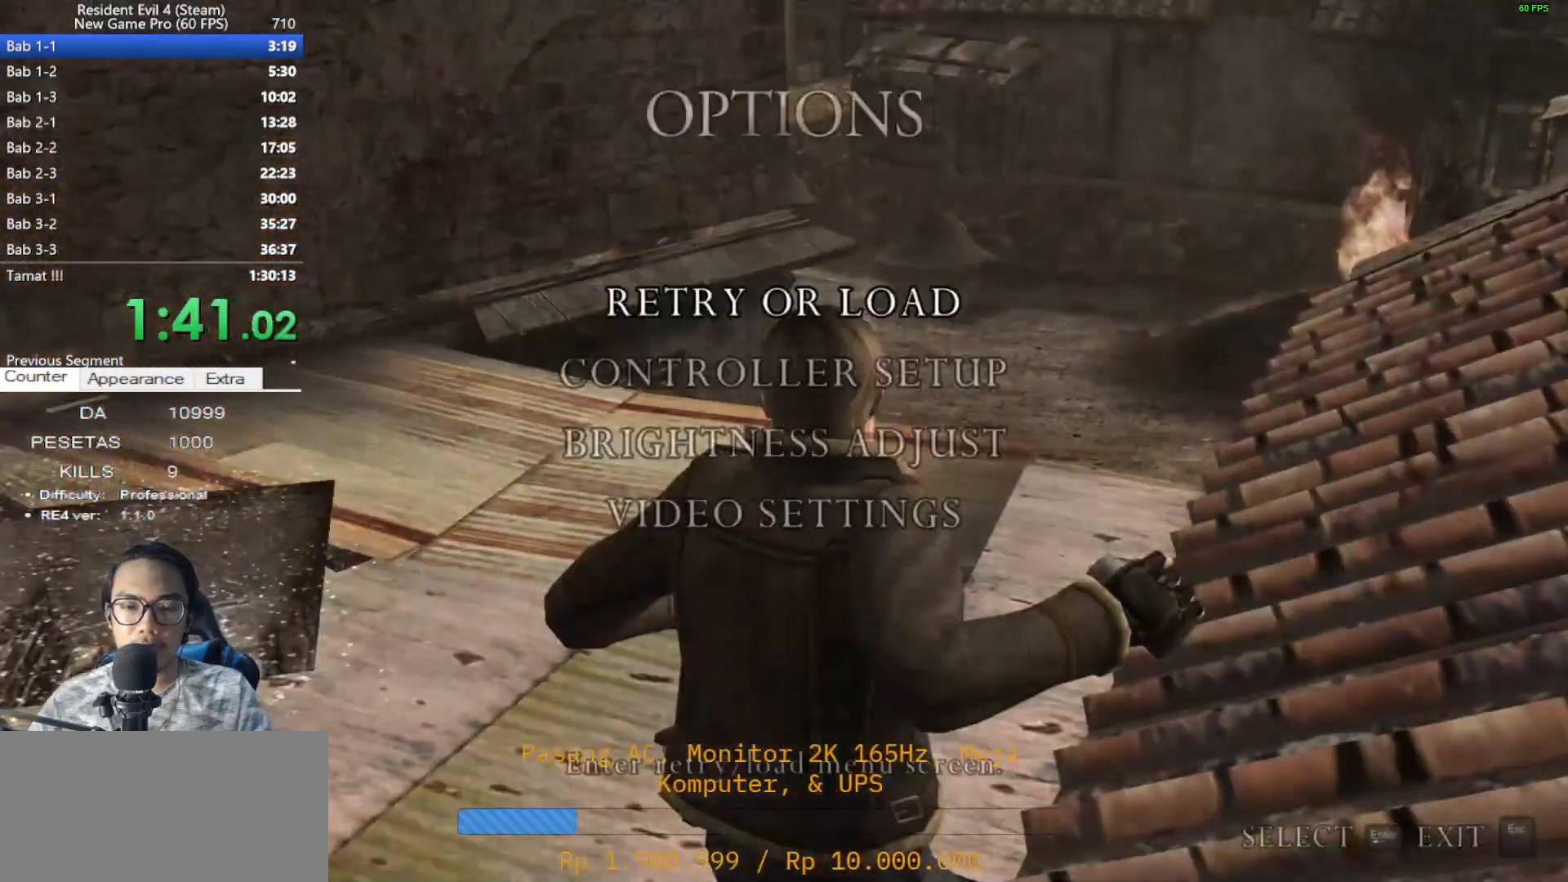
{"keys": [], "mouse": ["right"], "events": []}
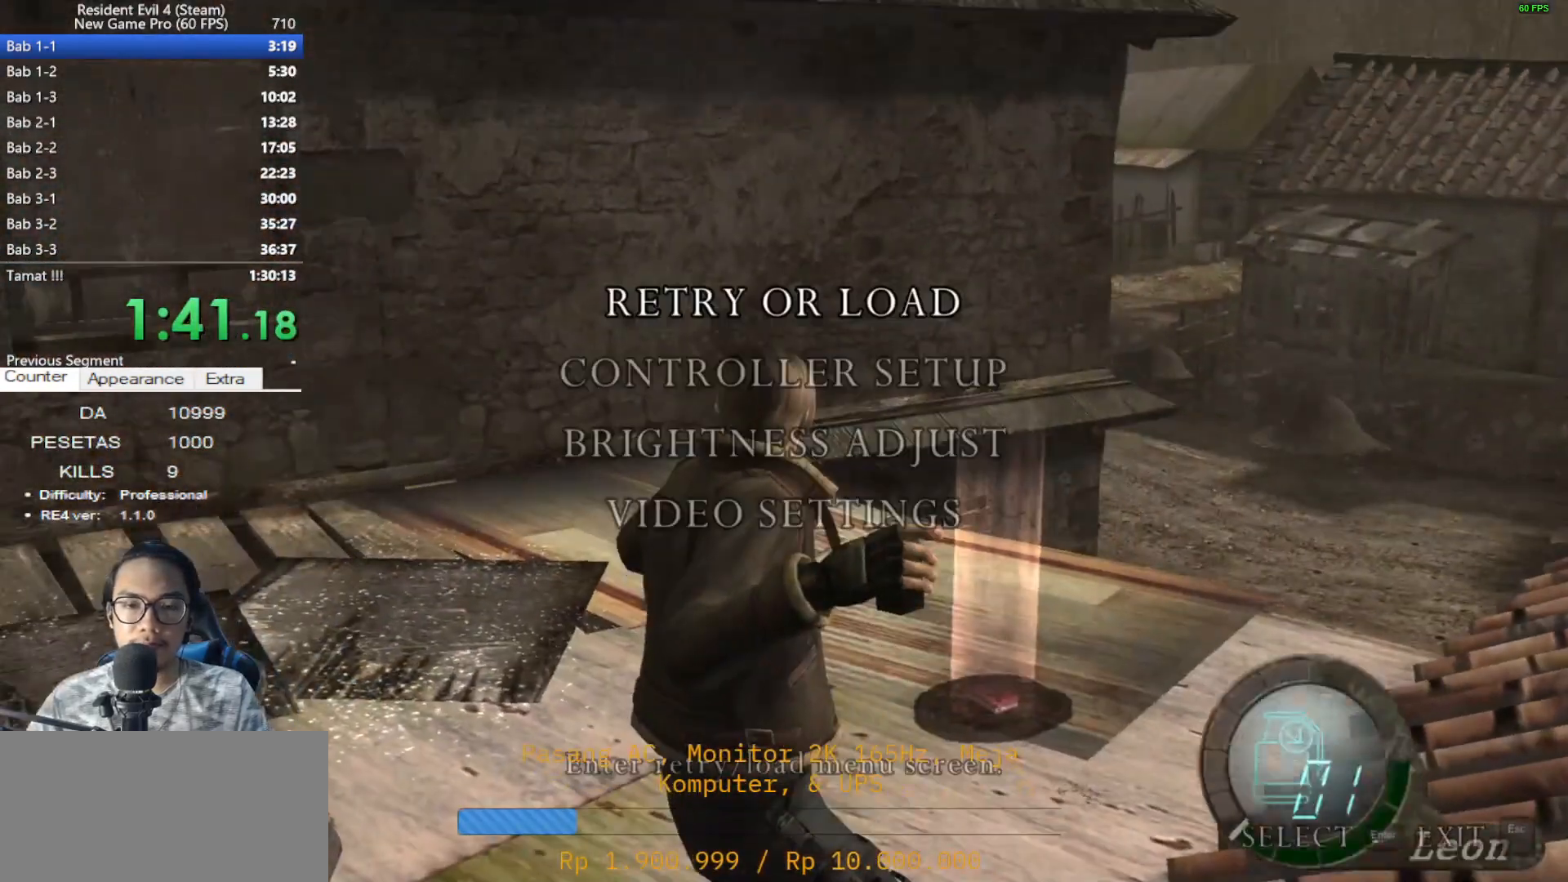
{"keys": [], "mouse": ["right"], "events": []}
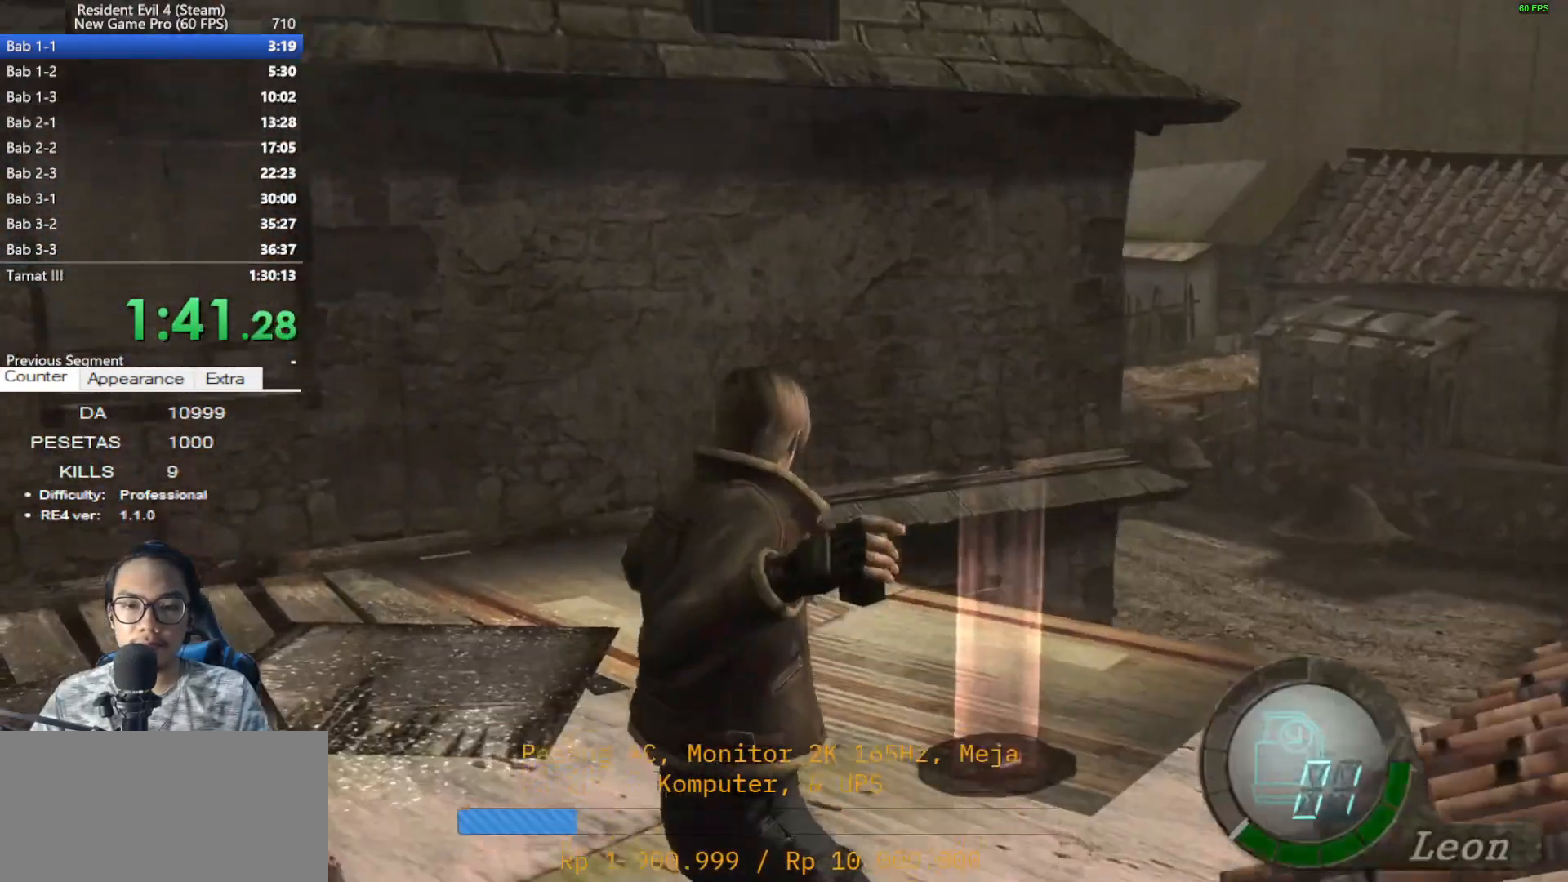
{"keys": [], "mouse": ["right"], "events": []}
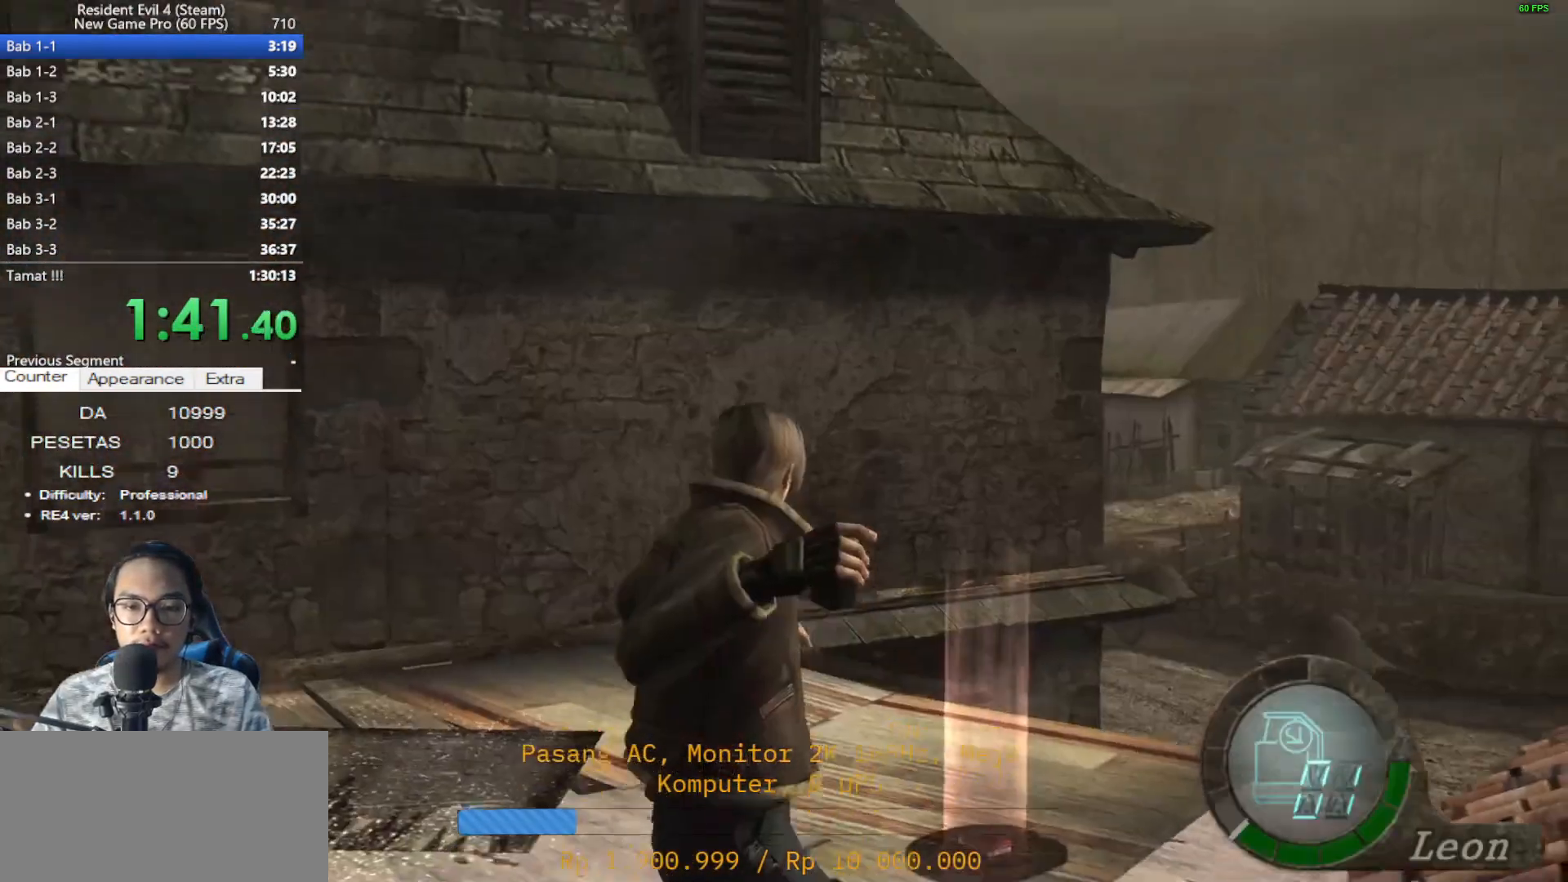
{"keys": [], "mouse": ["right"], "events": []}
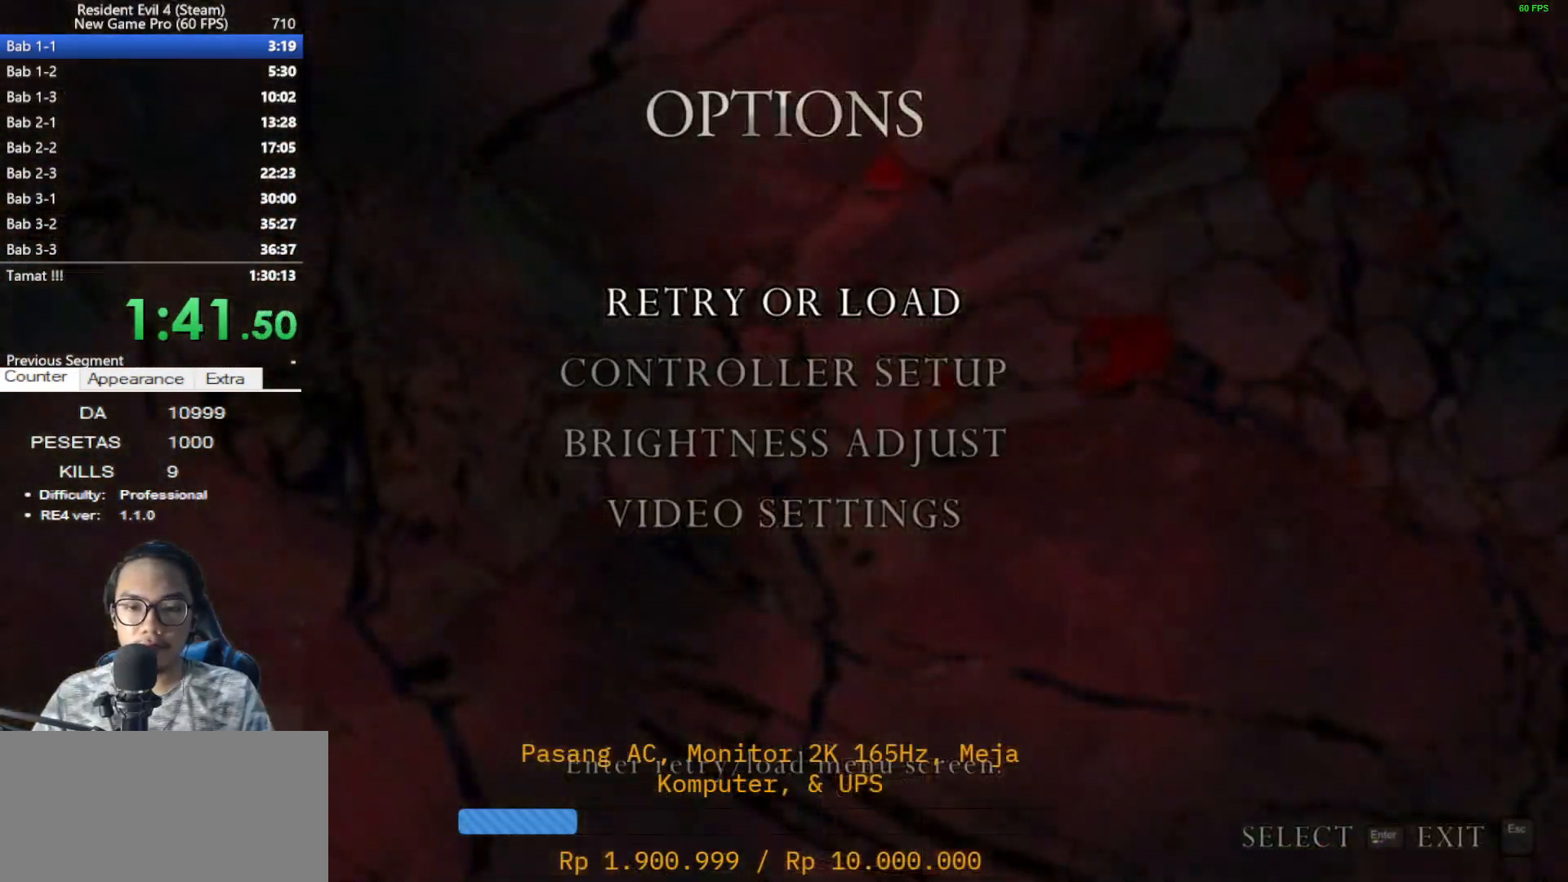
{"keys": [], "mouse": ["right"], "events": []}
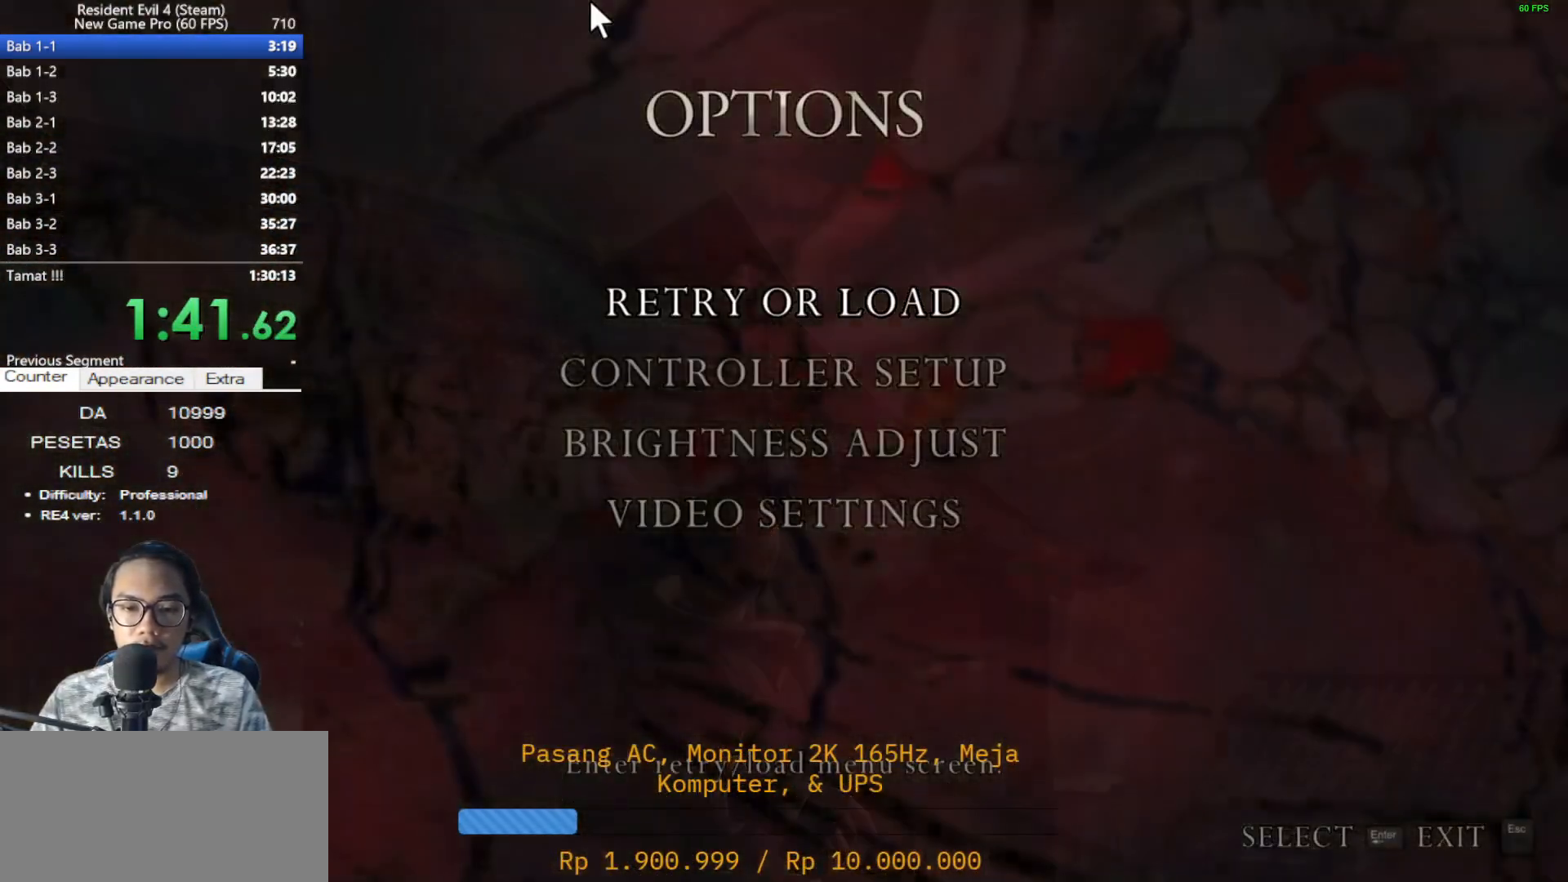
{"keys": [], "mouse": ["right"], "events": [[383, "mouse_left", "down"], [483, "mouse_left", "up"]]}
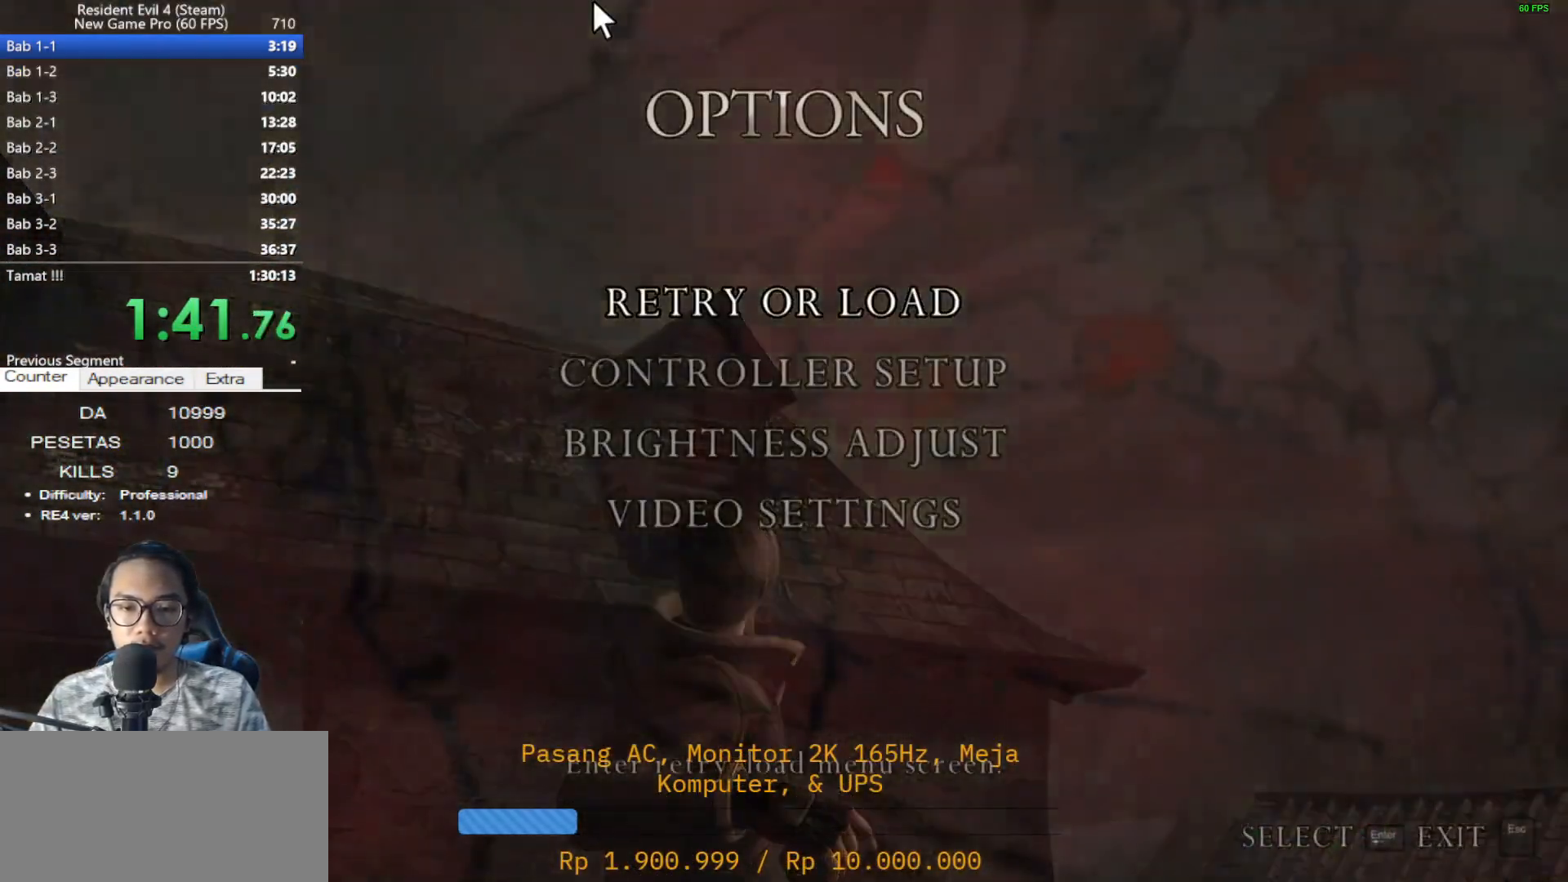
{"keys": [], "mouse": ["right"], "events": [[83, "mouse_left", "down"], [167, "mouse_left", "up"], [267, "mouse_left", "down"], [367, "mouse_left", "up"]]}
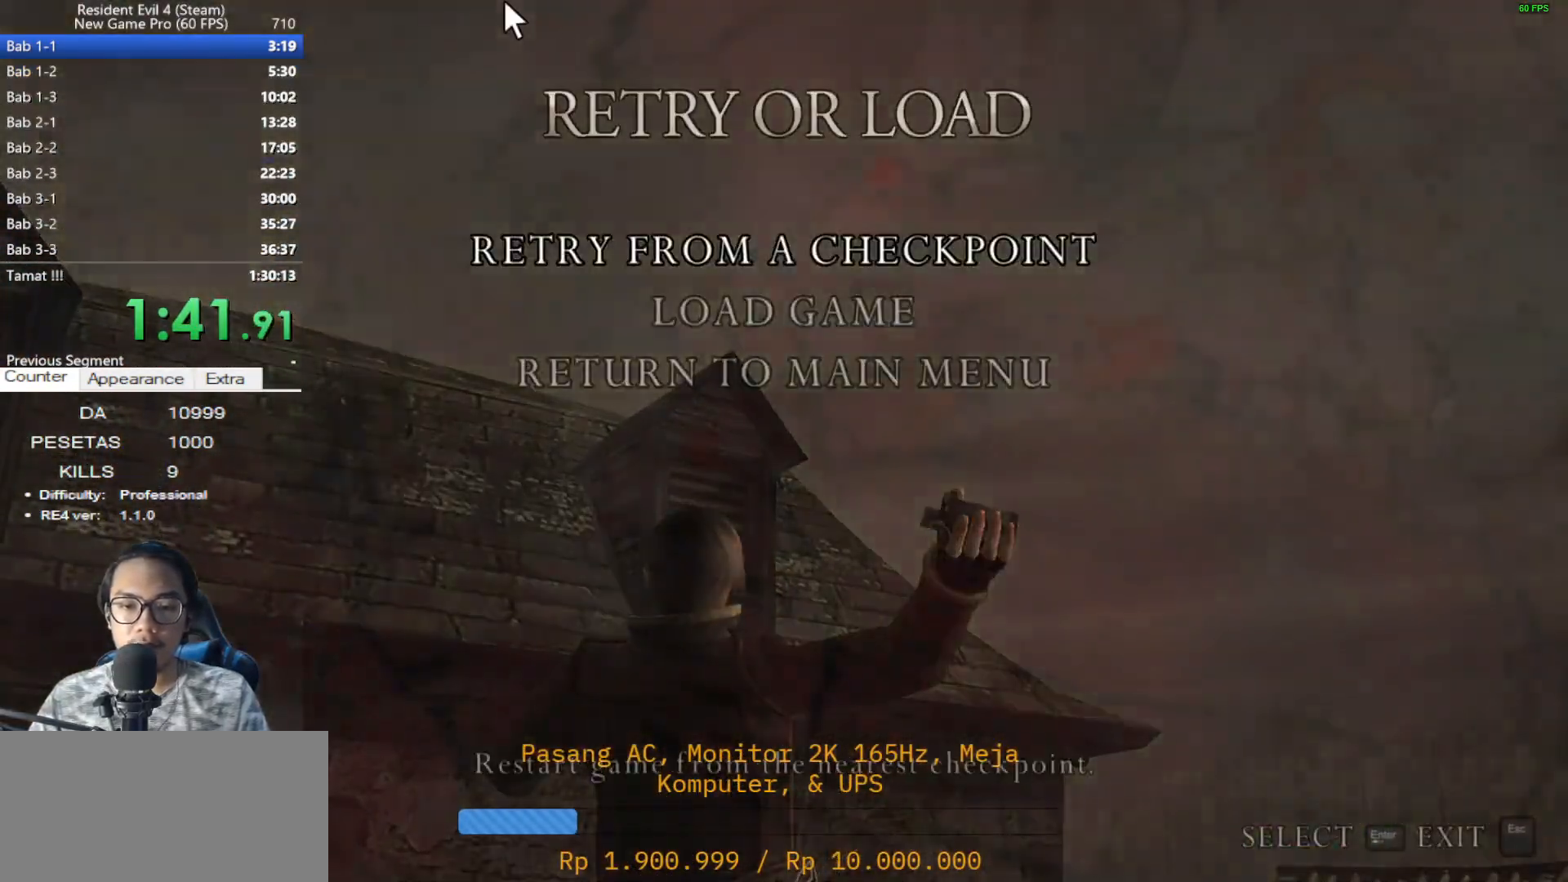
{"keys": [], "mouse": ["left", "right"], "events": [[467, "mouse_left", "down"]]}
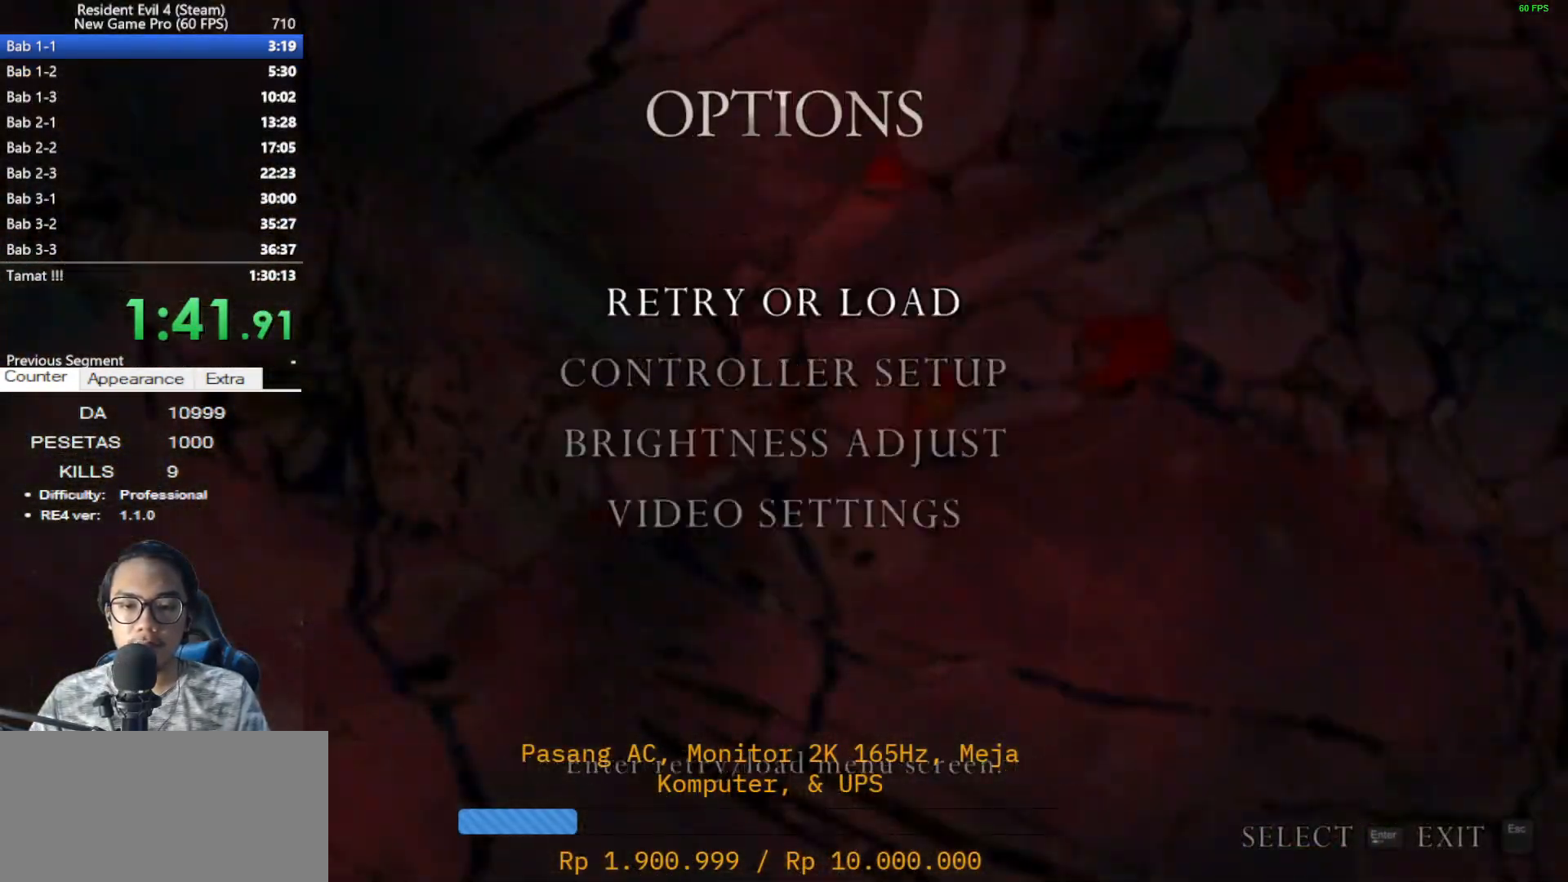
{"keys": [], "mouse": ["right"], "events": [[17, "mouse_left", "up"]]}
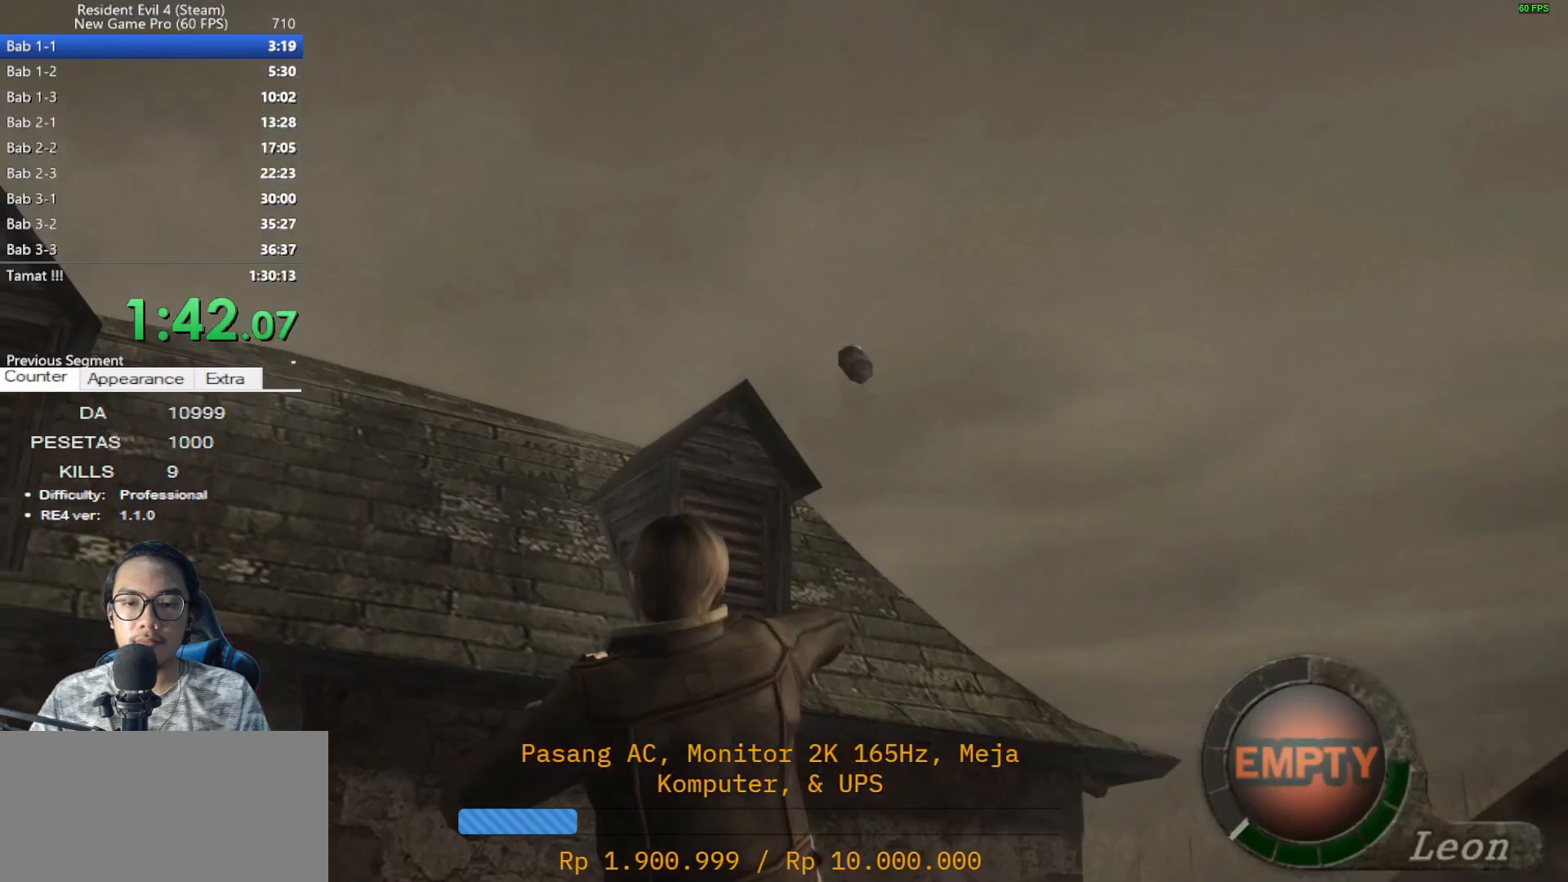
{"keys": [], "mouse": ["left"], "events": [[167, "mouse_right", "up"], [267, "tab", "down"], [400, "tab", "up"], [500, "mouse_left", "down"]]}
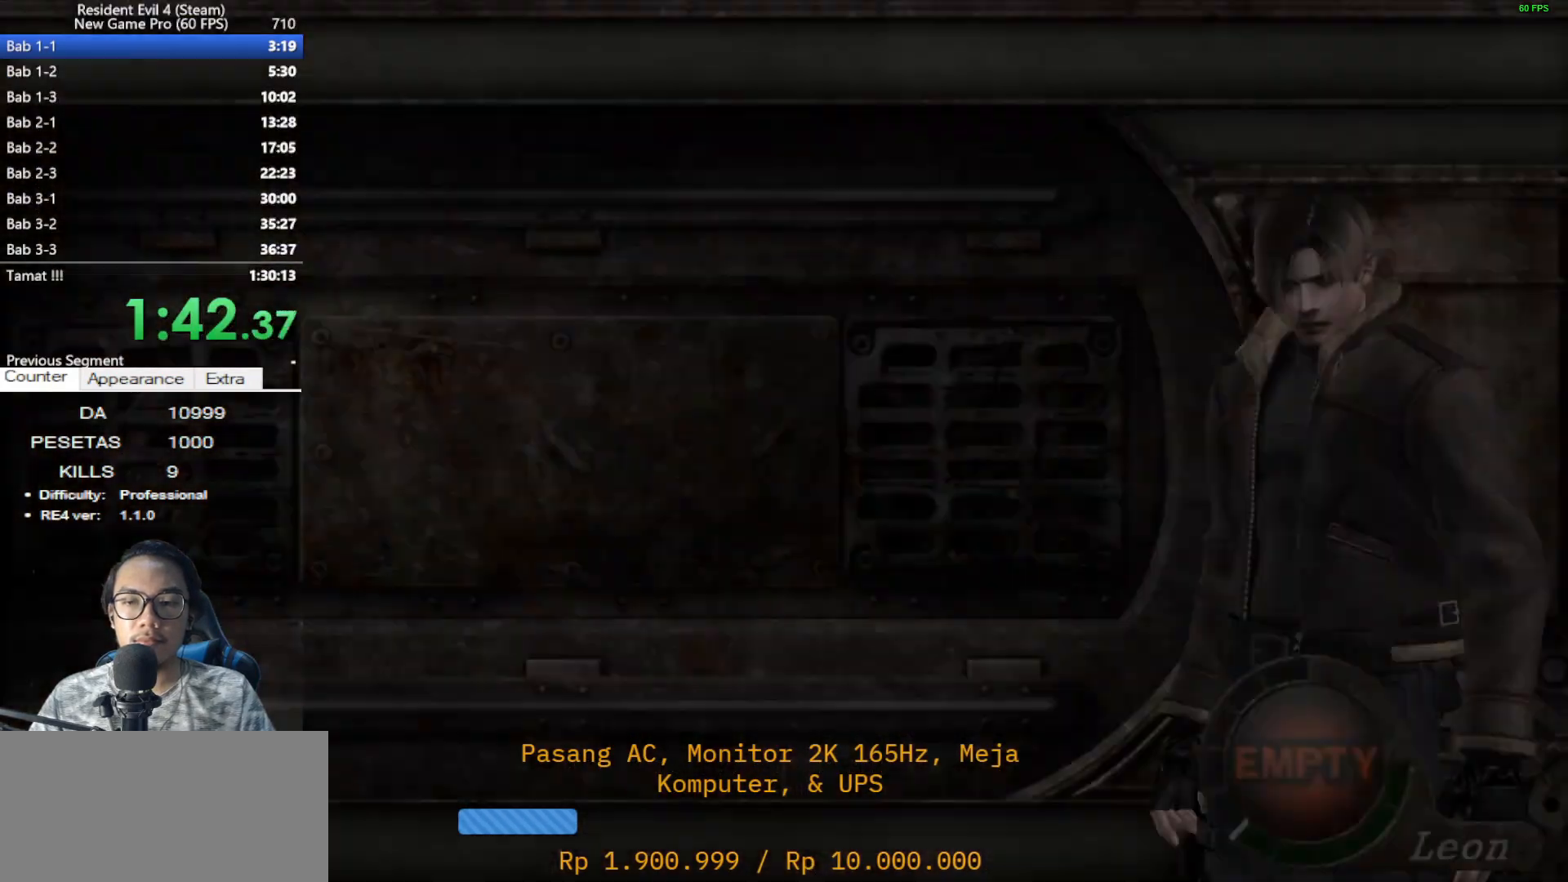
{"keys": ["a"], "mouse": [], "events": [[100, "mouse_left", "up"], [133, "mouse_left", "down"], [183, "tab", "down"], [233, "mouse_left", "up"], [283, "tab", "up"], [383, "a", "down"]]}
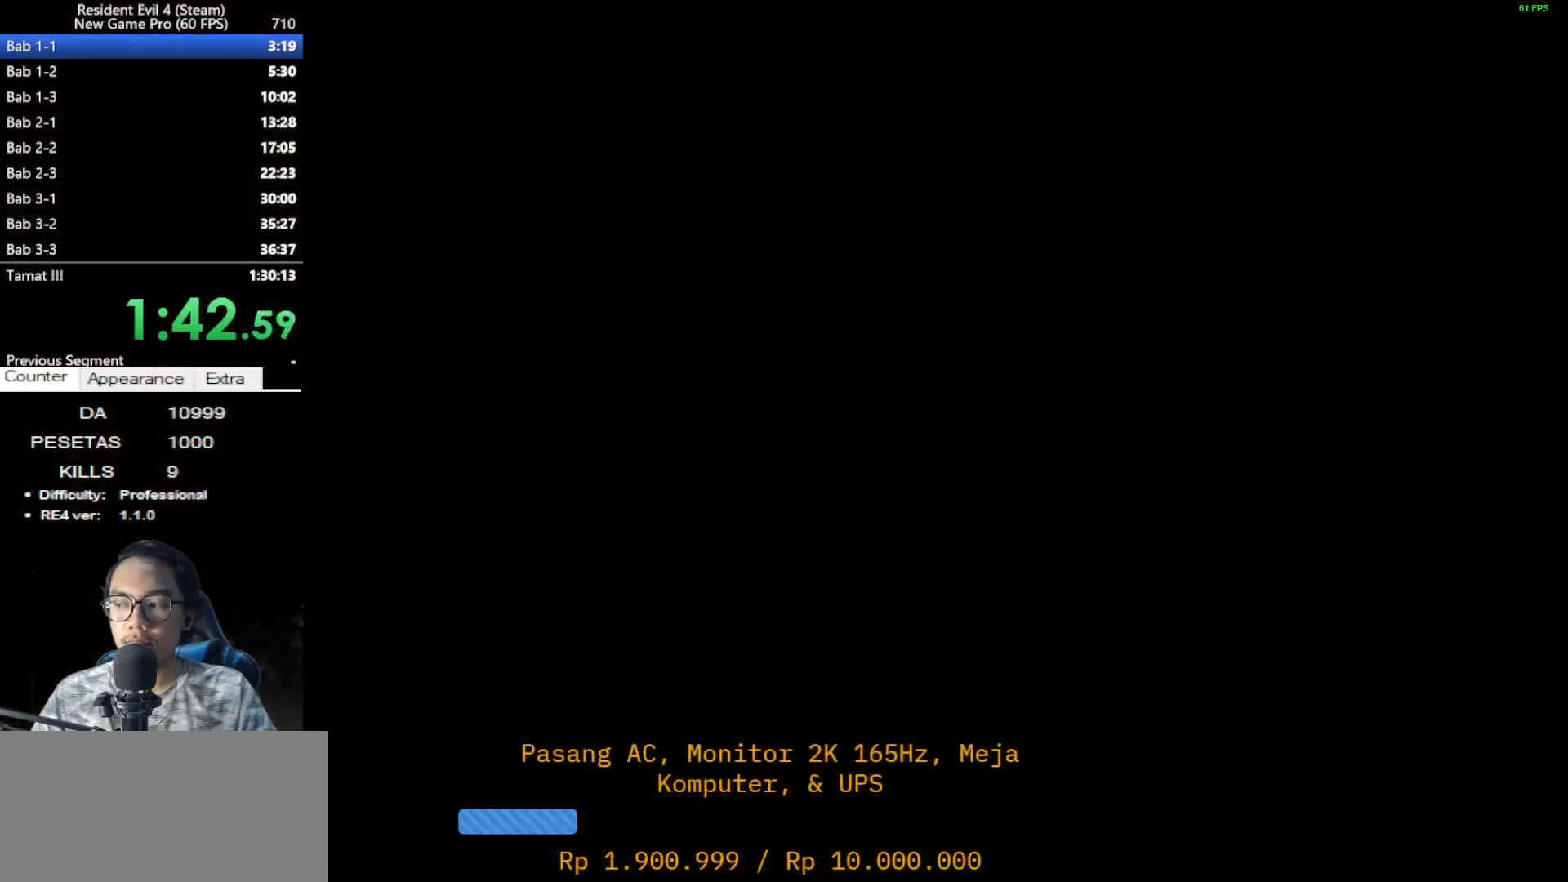
{"keys": ["a", "shift", "w"], "mouse": [], "events": [[250, "mouse_right", "down"], [250, "shift", "down"], [350, "mouse_right", "up"], [350, "w", "down"], [383, "e", "down"], [483, "e", "up"]]}
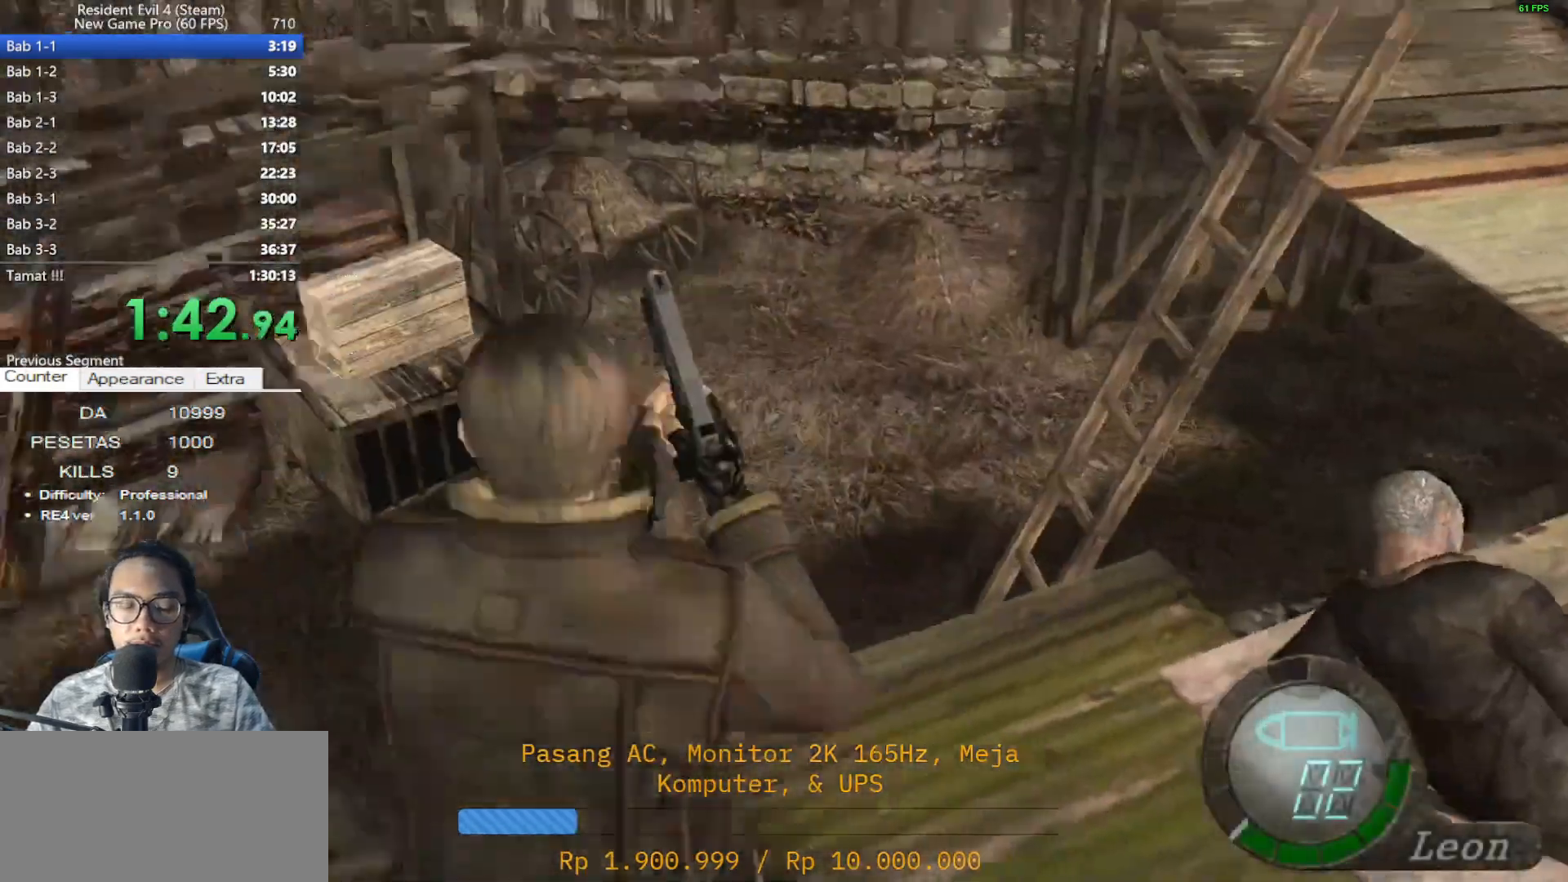
{"keys": [], "mouse": [], "events": [[83, "e", "down"], [167, "e", "up"], [217, "e", "down"], [267, "shift", "up"], [317, "a", "up"], [317, "e", "up"], [317, "w", "up"], [367, "e", "down"], [500, "e", "up"]]}